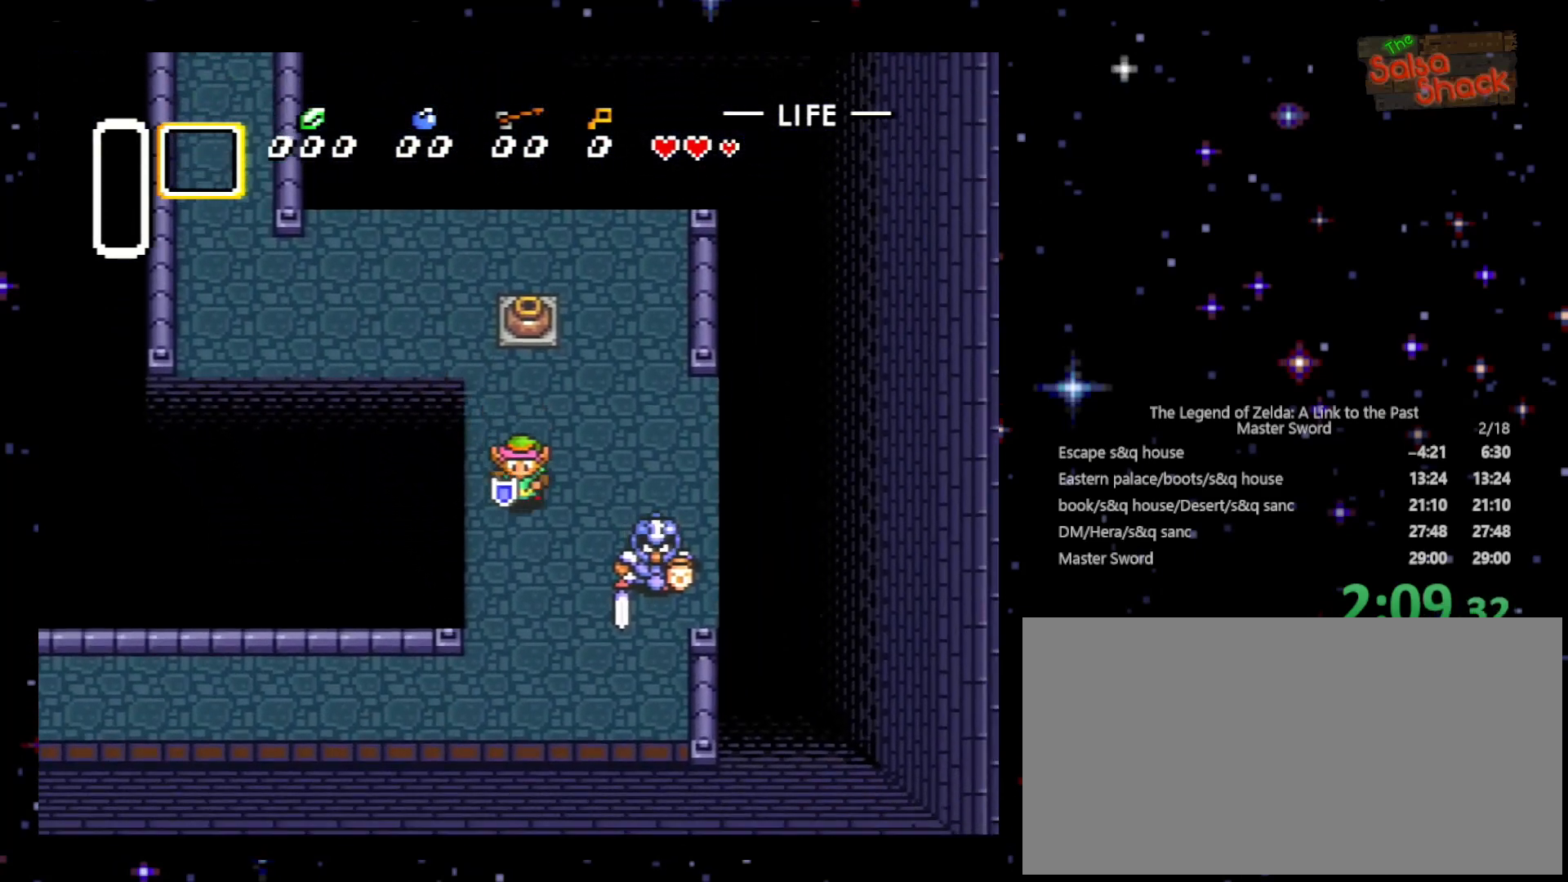
Gameplay with a controller (Nintendo layout); each line is a JSON object with the inputs held at the frame after it. "events" lists button and stick changes between this image and that frame as [ms after this image, input, new state], when the widget could be followed in between. Not read: L3 R3.
{"buttons": ["DPAD_DOWN"], "events": []}
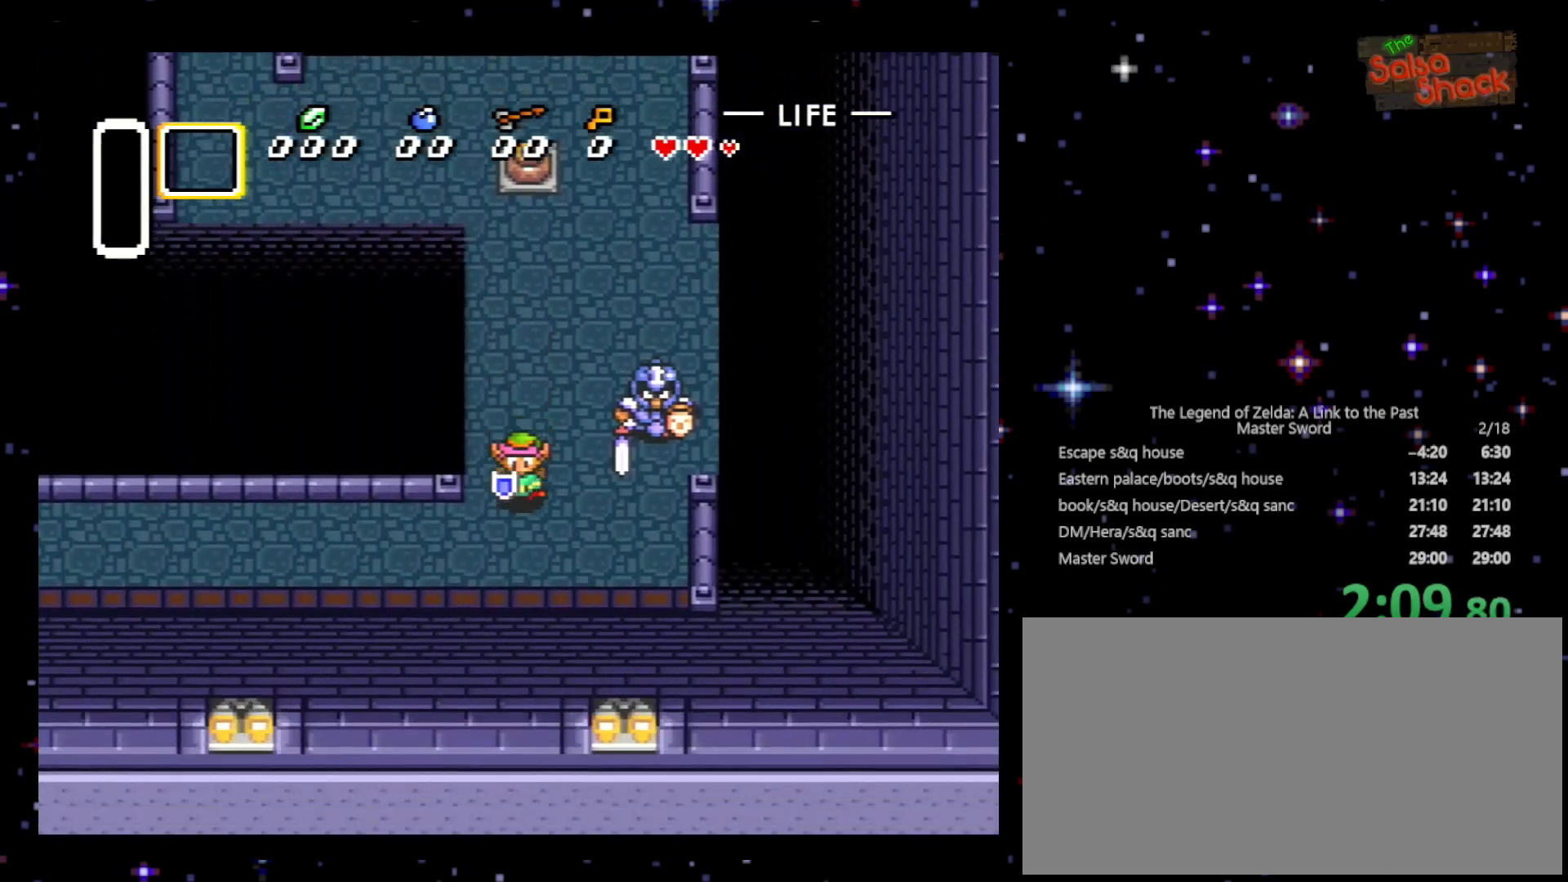
{"buttons": ["DPAD_LEFT"], "events": [[133, "DPAD_LEFT", "down"], [200, "DPAD_DOWN", "up"]]}
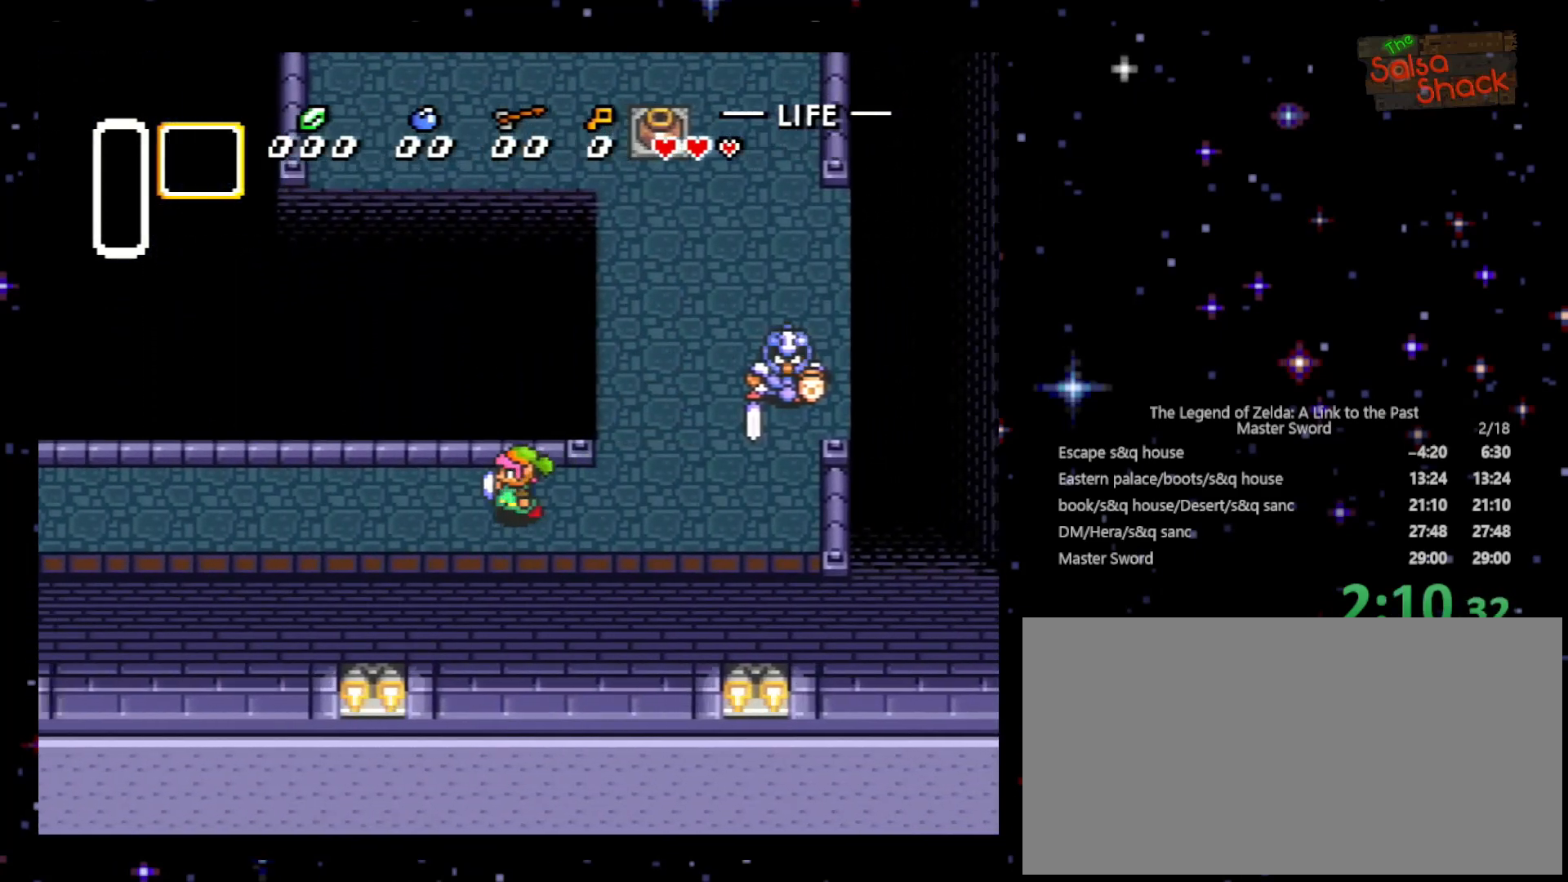
{"buttons": ["DPAD_LEFT"], "events": []}
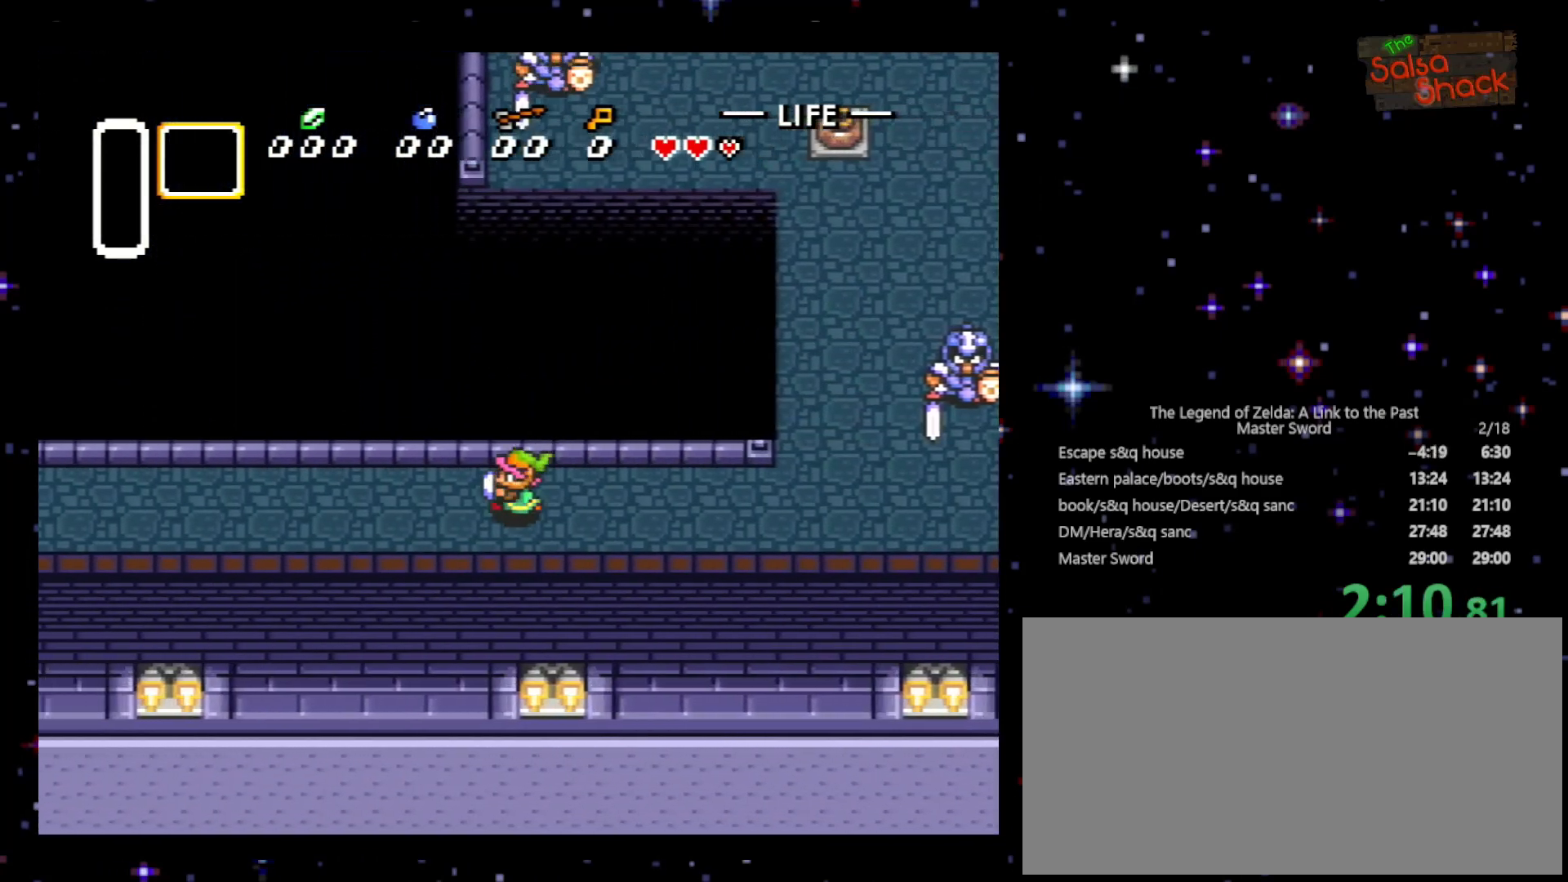
{"buttons": ["DPAD_LEFT"], "events": []}
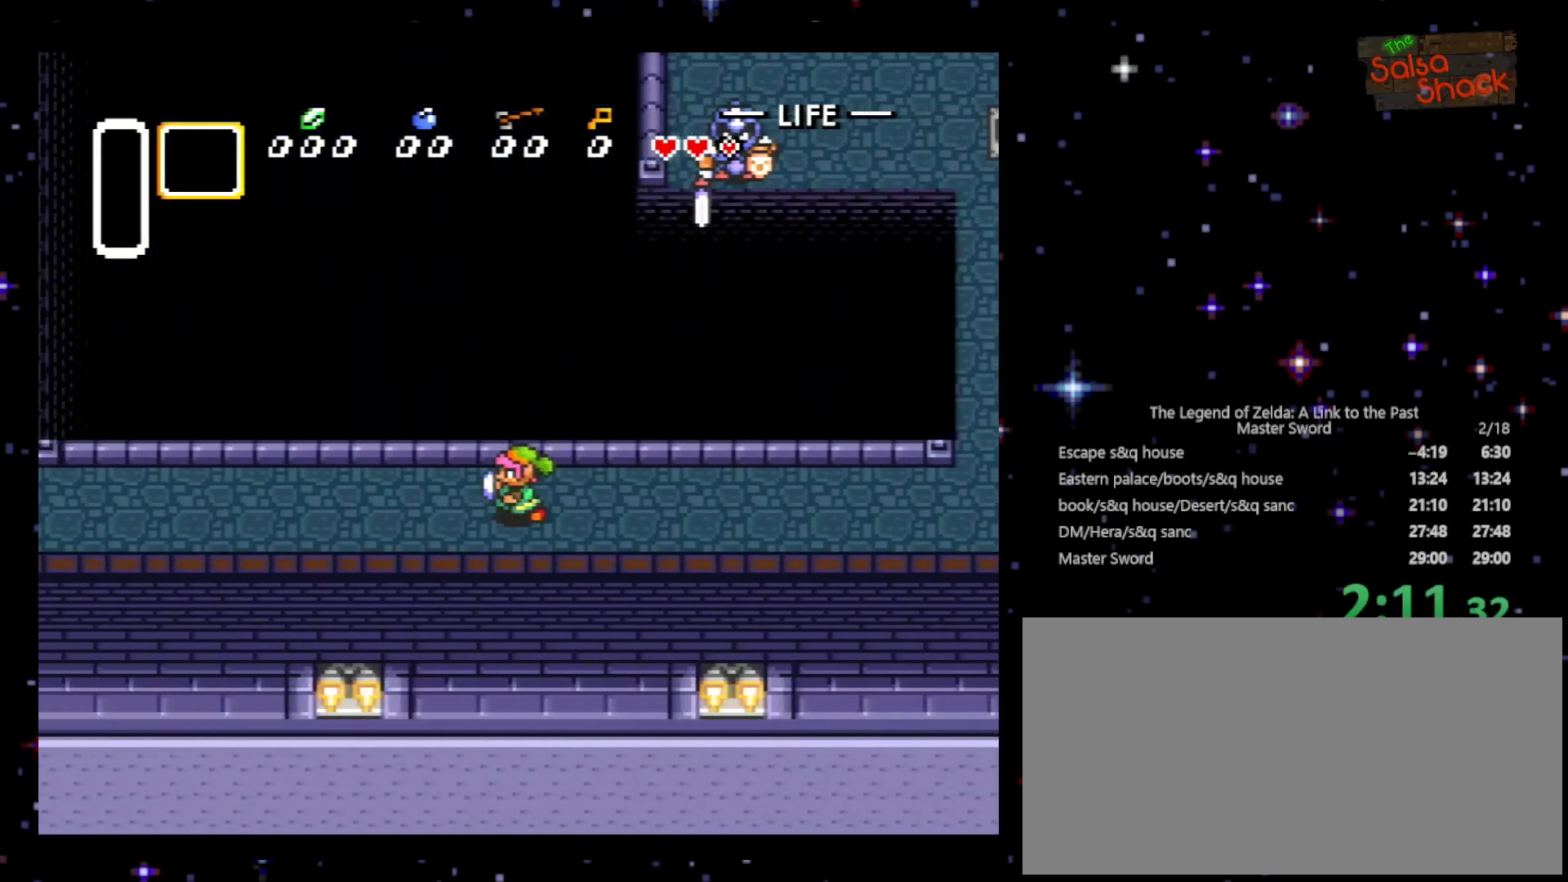
{"buttons": ["DPAD_LEFT"], "events": []}
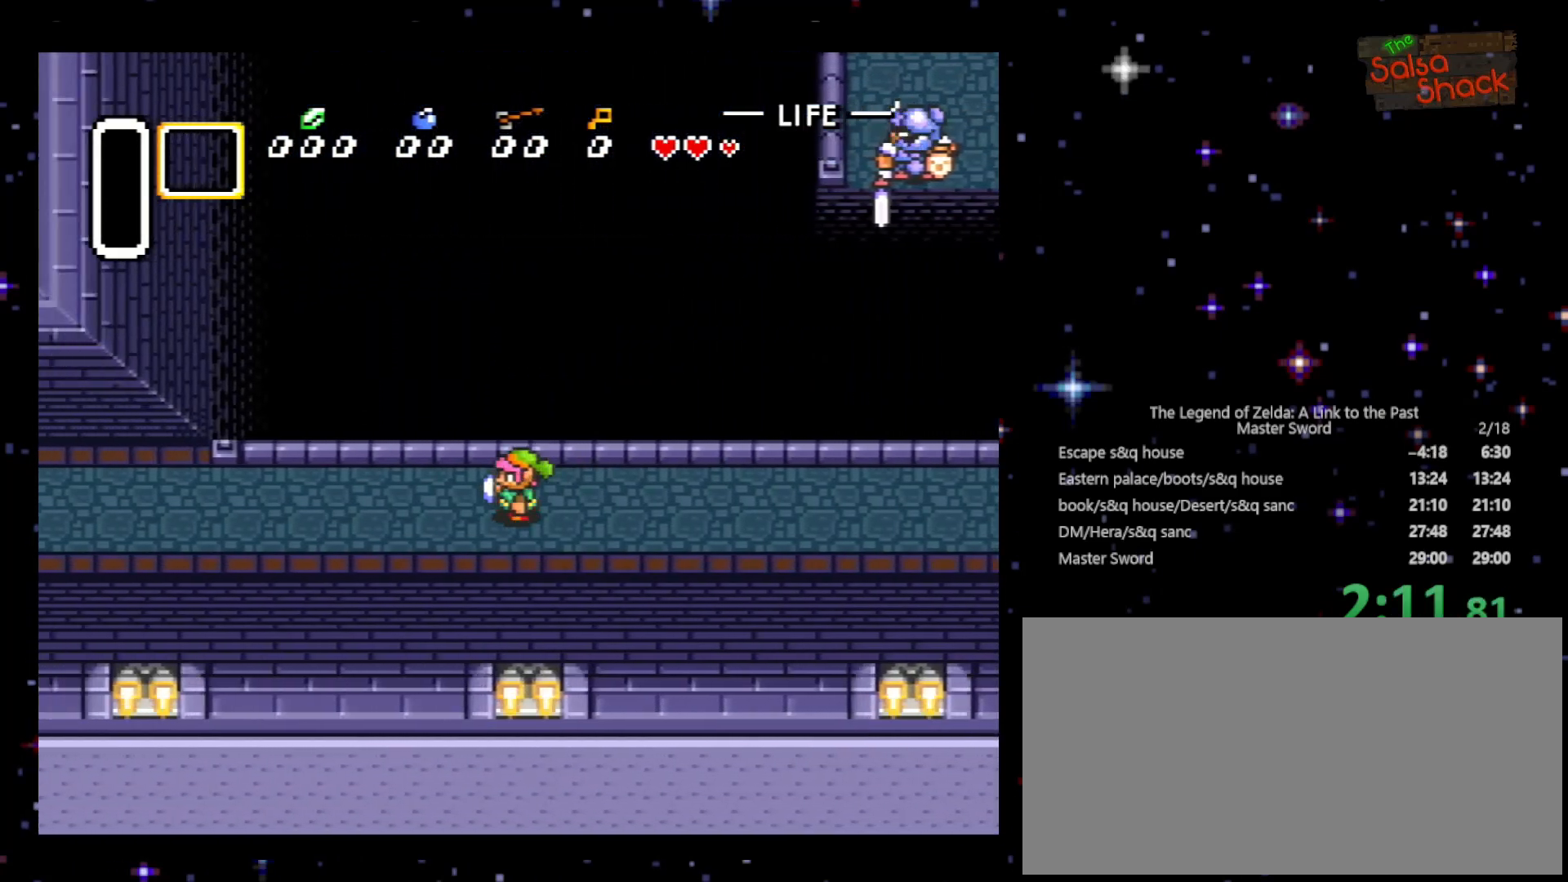
{"buttons": ["DPAD_LEFT"], "events": []}
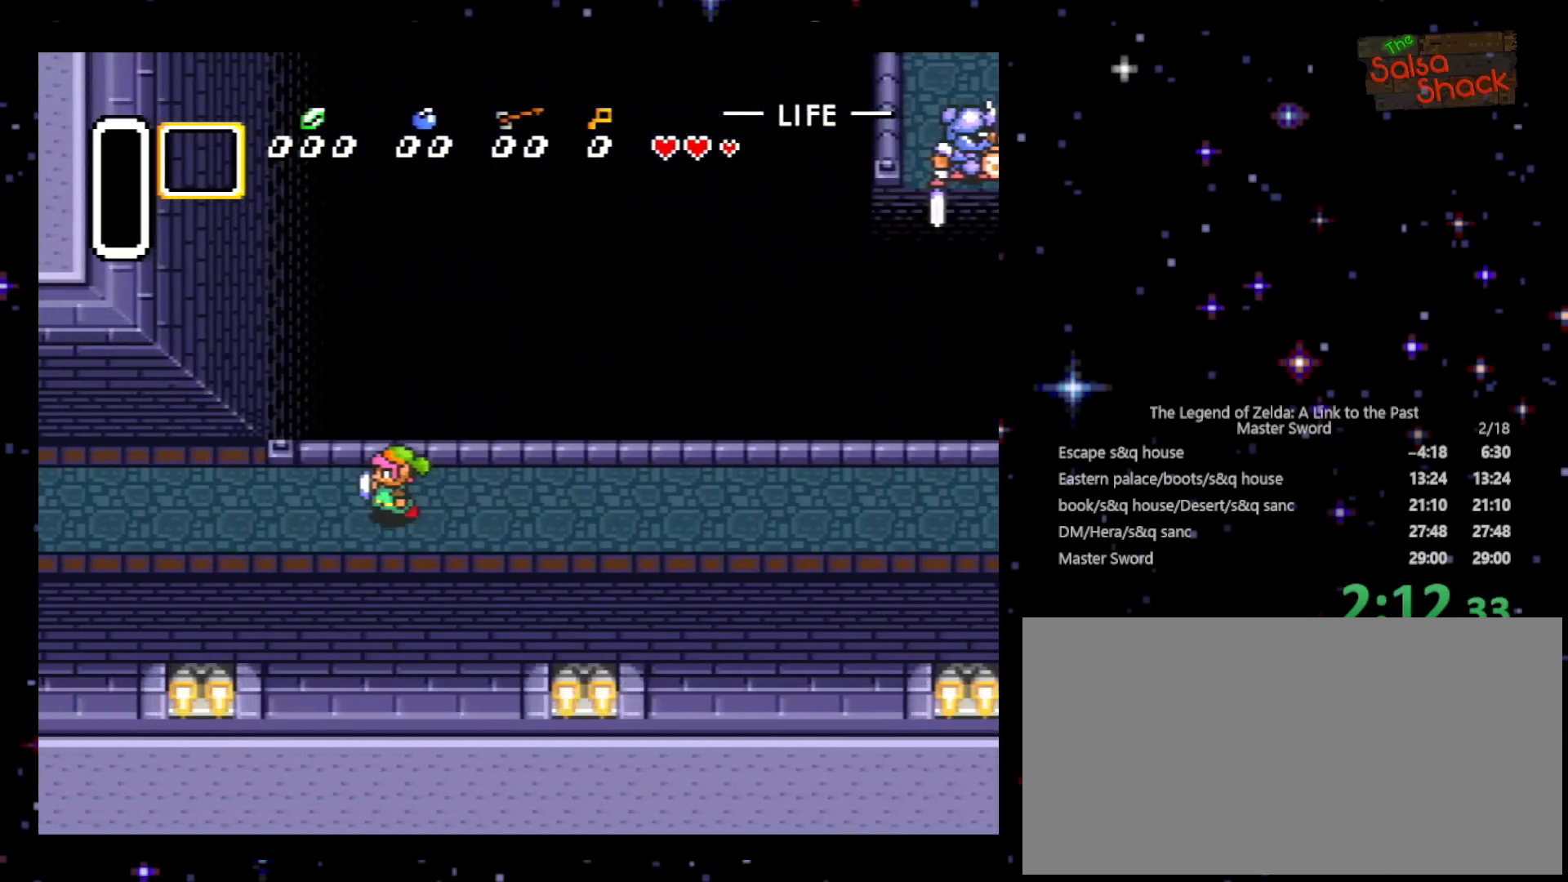
{"buttons": ["DPAD_LEFT"], "events": []}
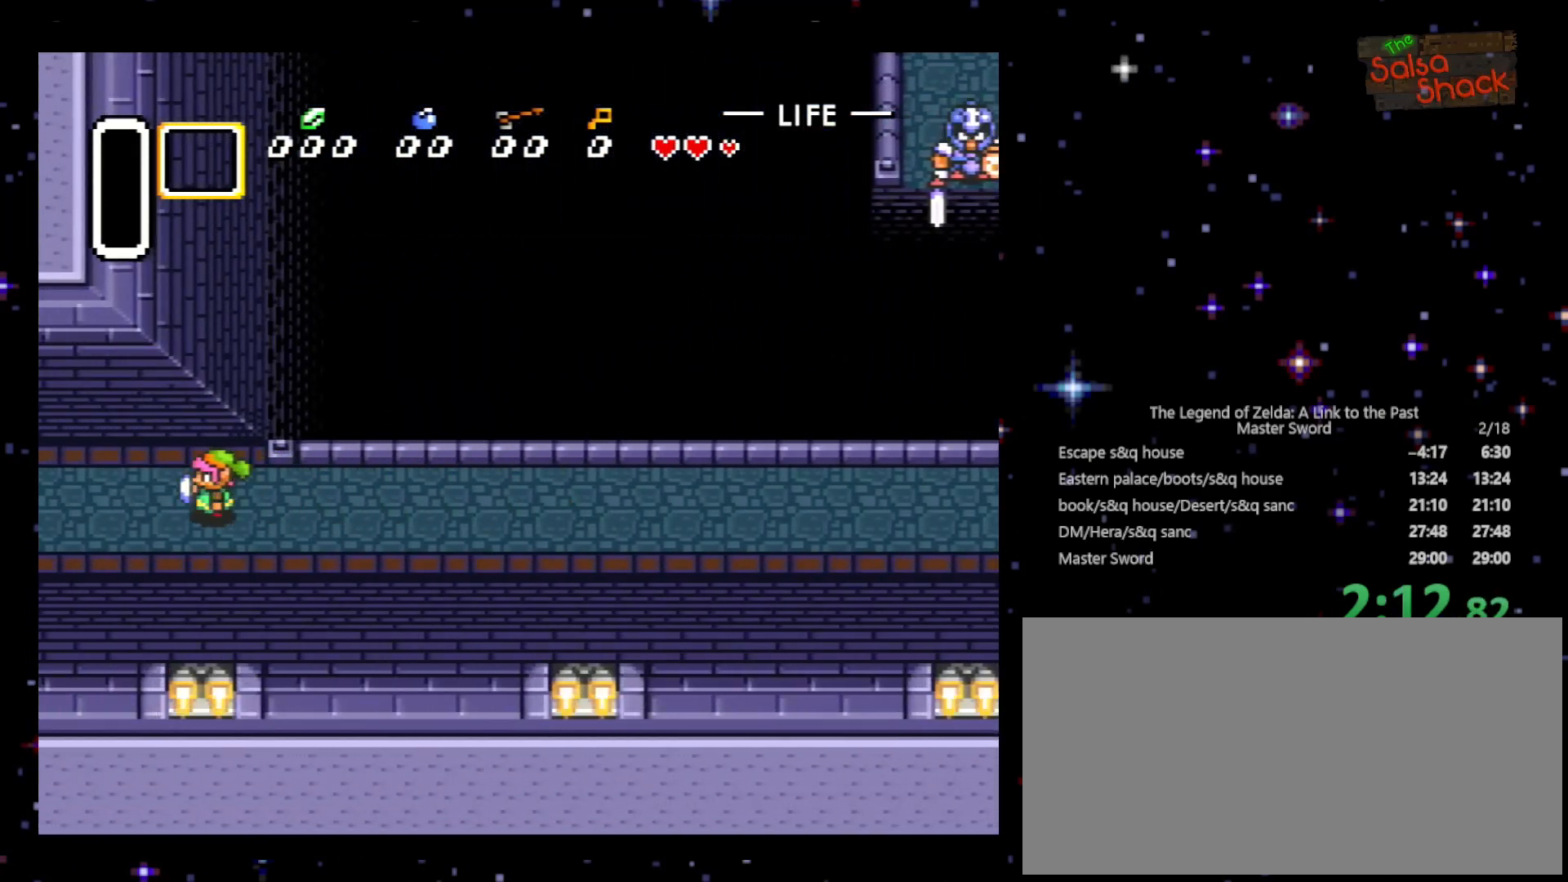
{"buttons": ["DPAD_LEFT"], "events": []}
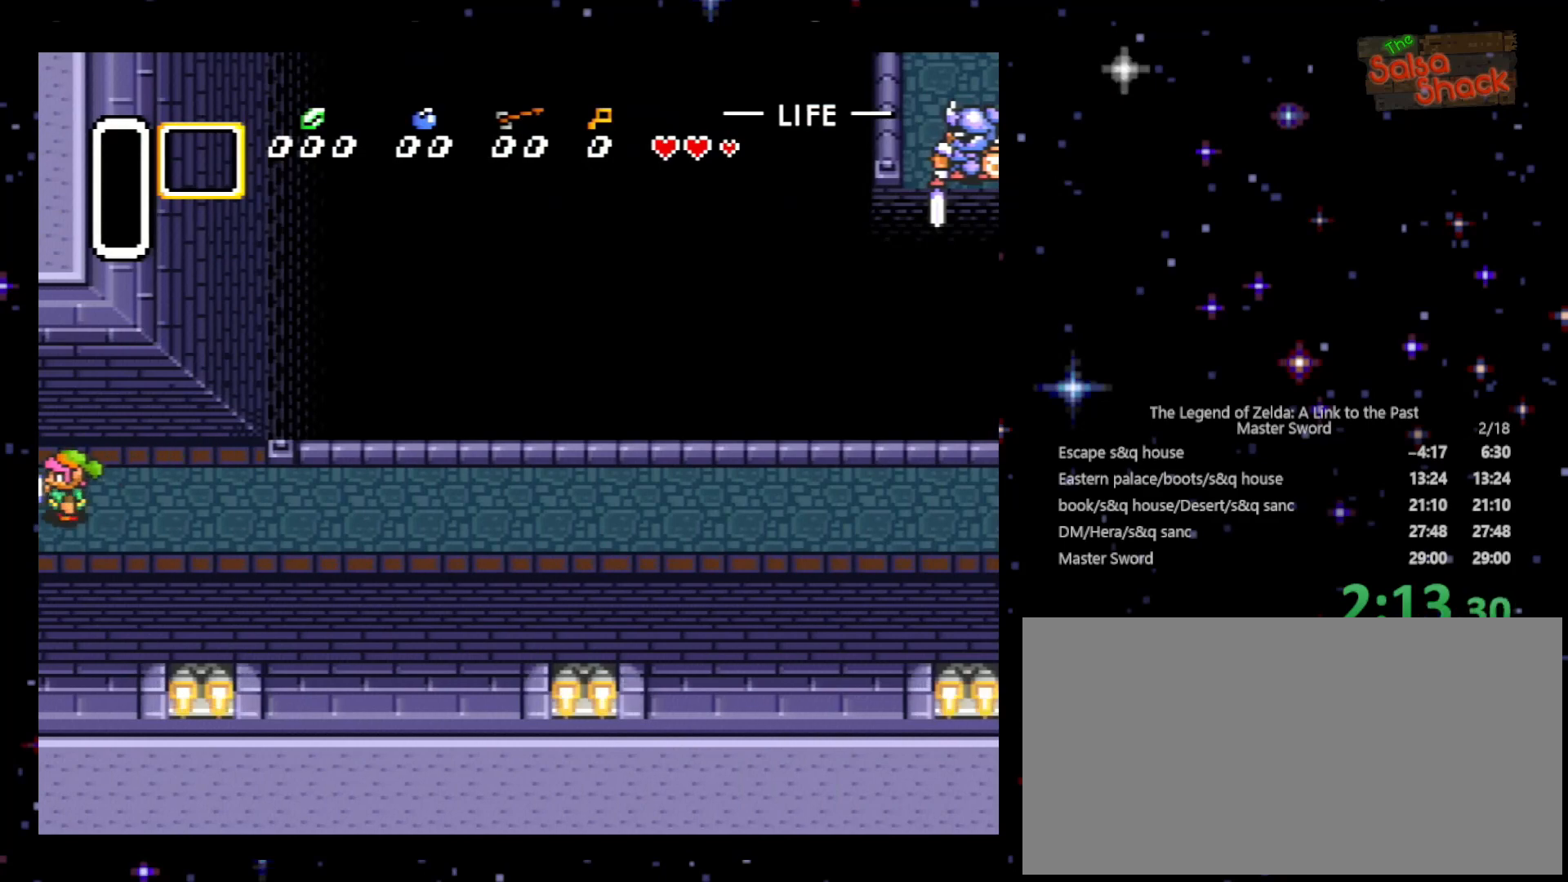
{"buttons": ["DPAD_LEFT"], "events": []}
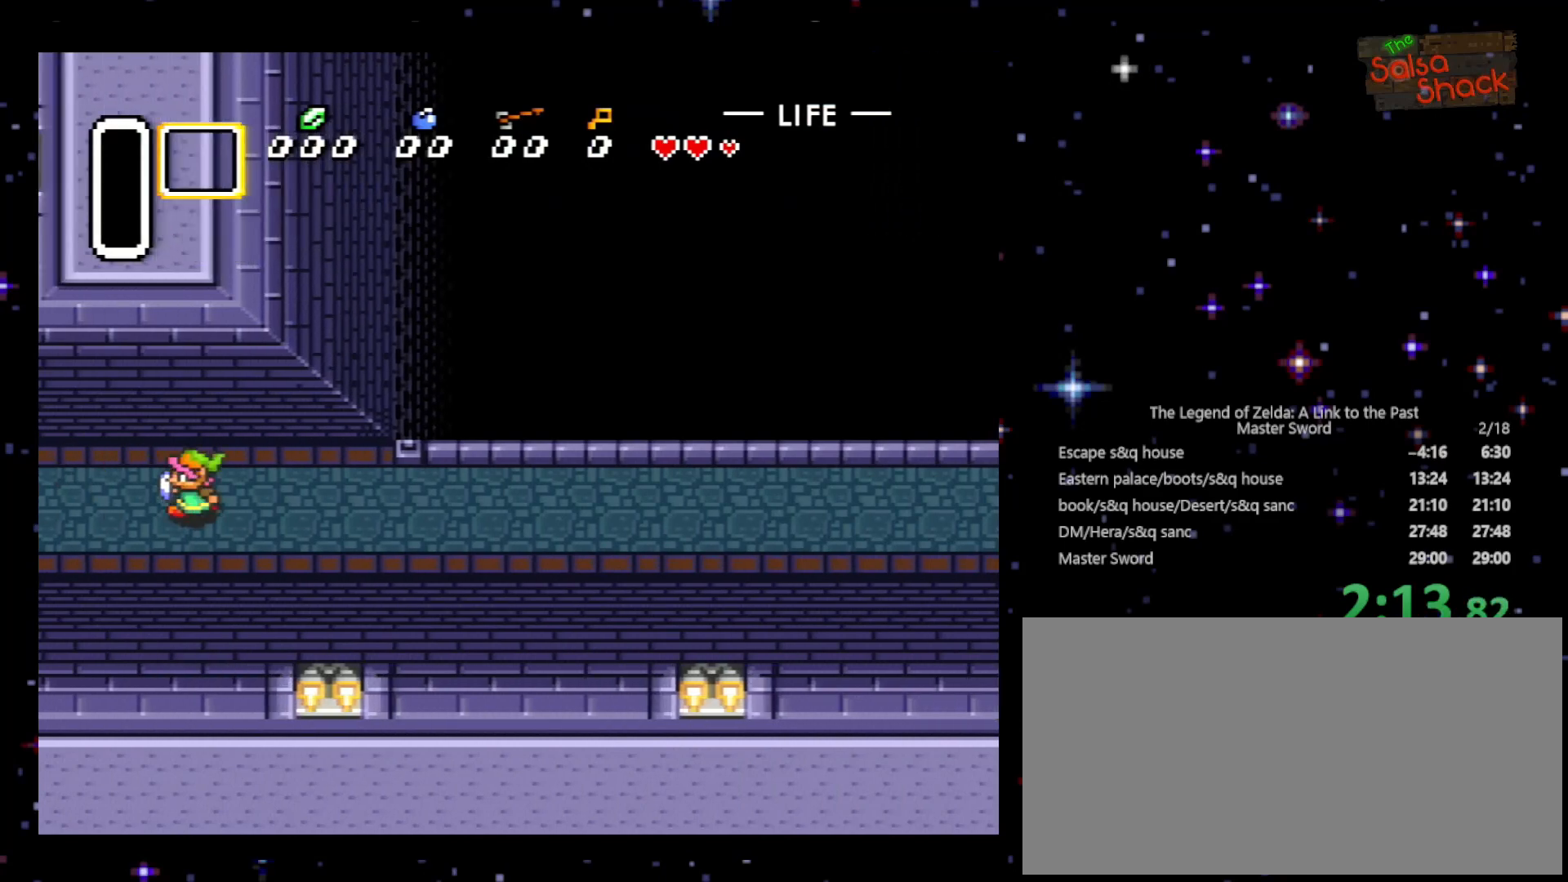
{"buttons": ["DPAD_LEFT"], "events": []}
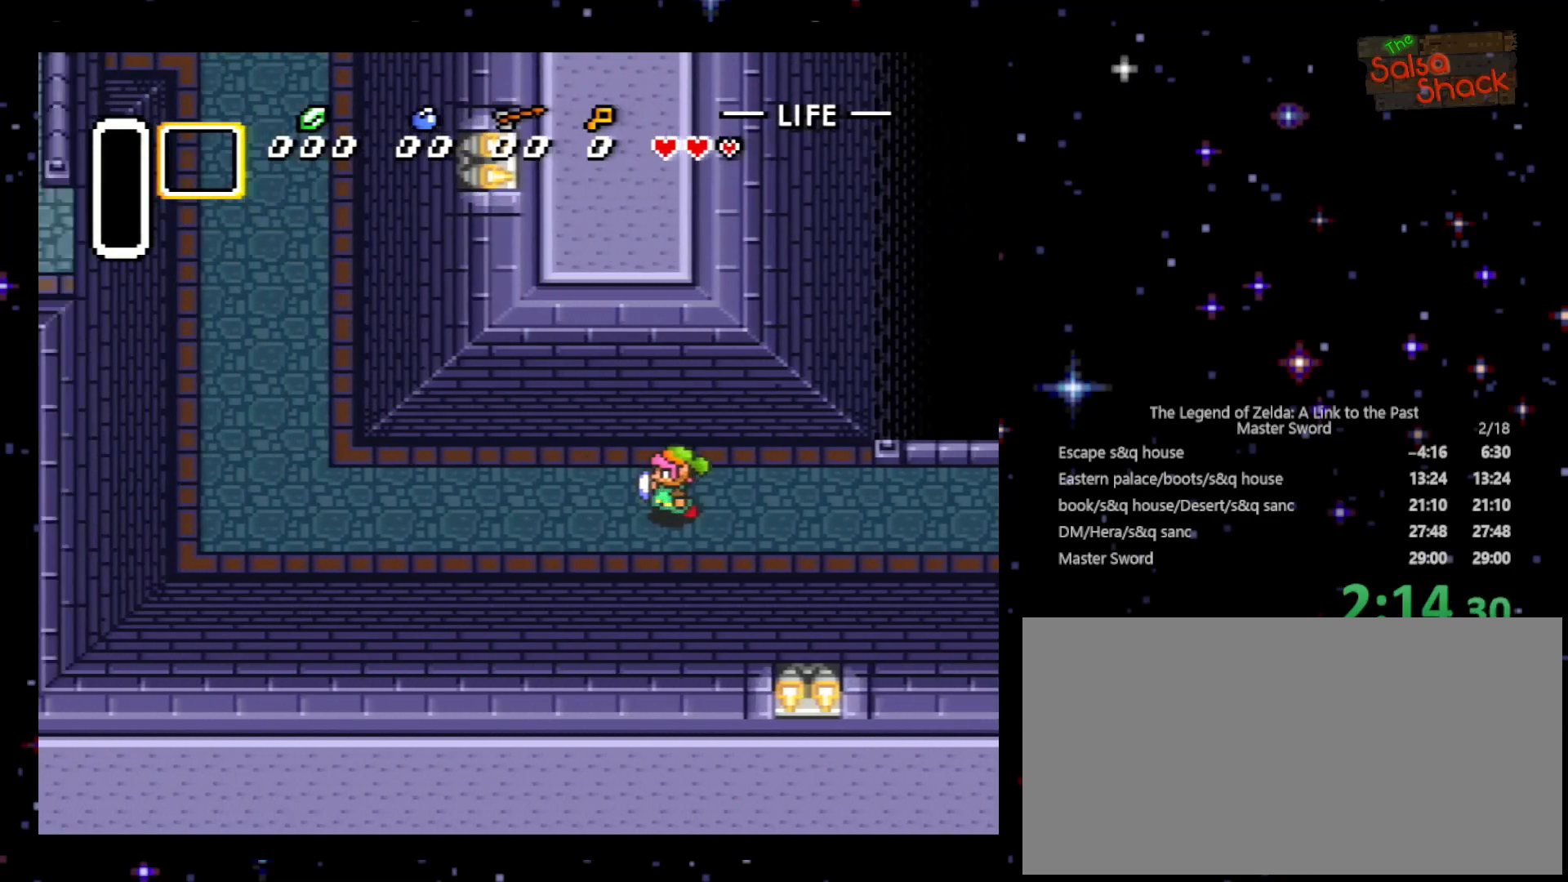
{"buttons": ["DPAD_LEFT"], "events": [[100, "DPAD_UP", "down"], [200, "DPAD_UP", "up"]]}
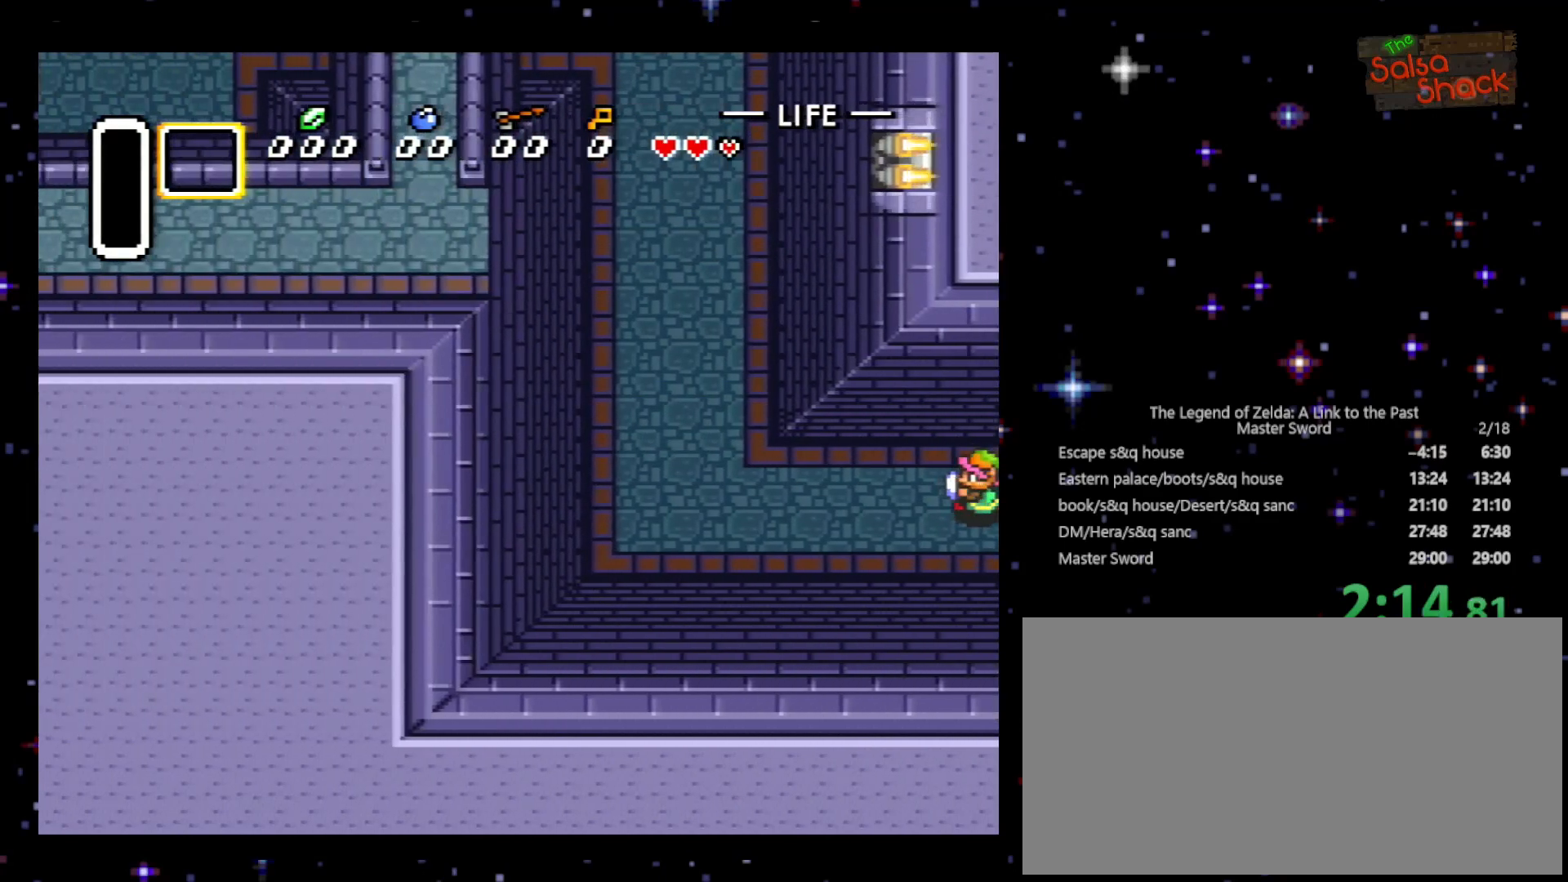
{"buttons": ["DPAD_LEFT"], "events": []}
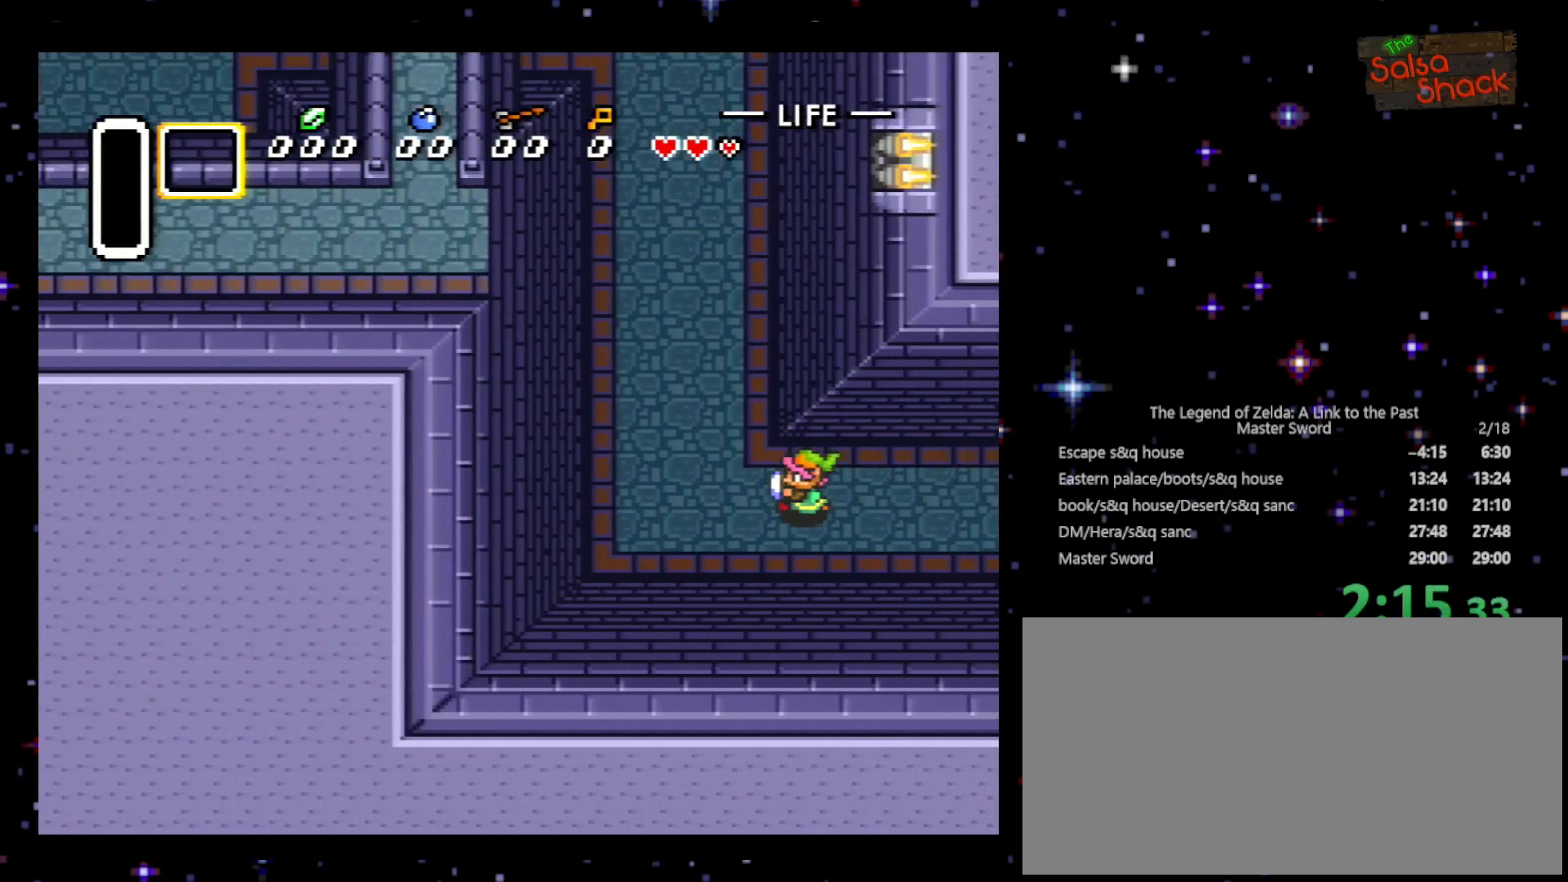
{"buttons": ["DPAD_UP"], "events": [[100, "DPAD_UP", "down"], [233, "DPAD_LEFT", "up"]]}
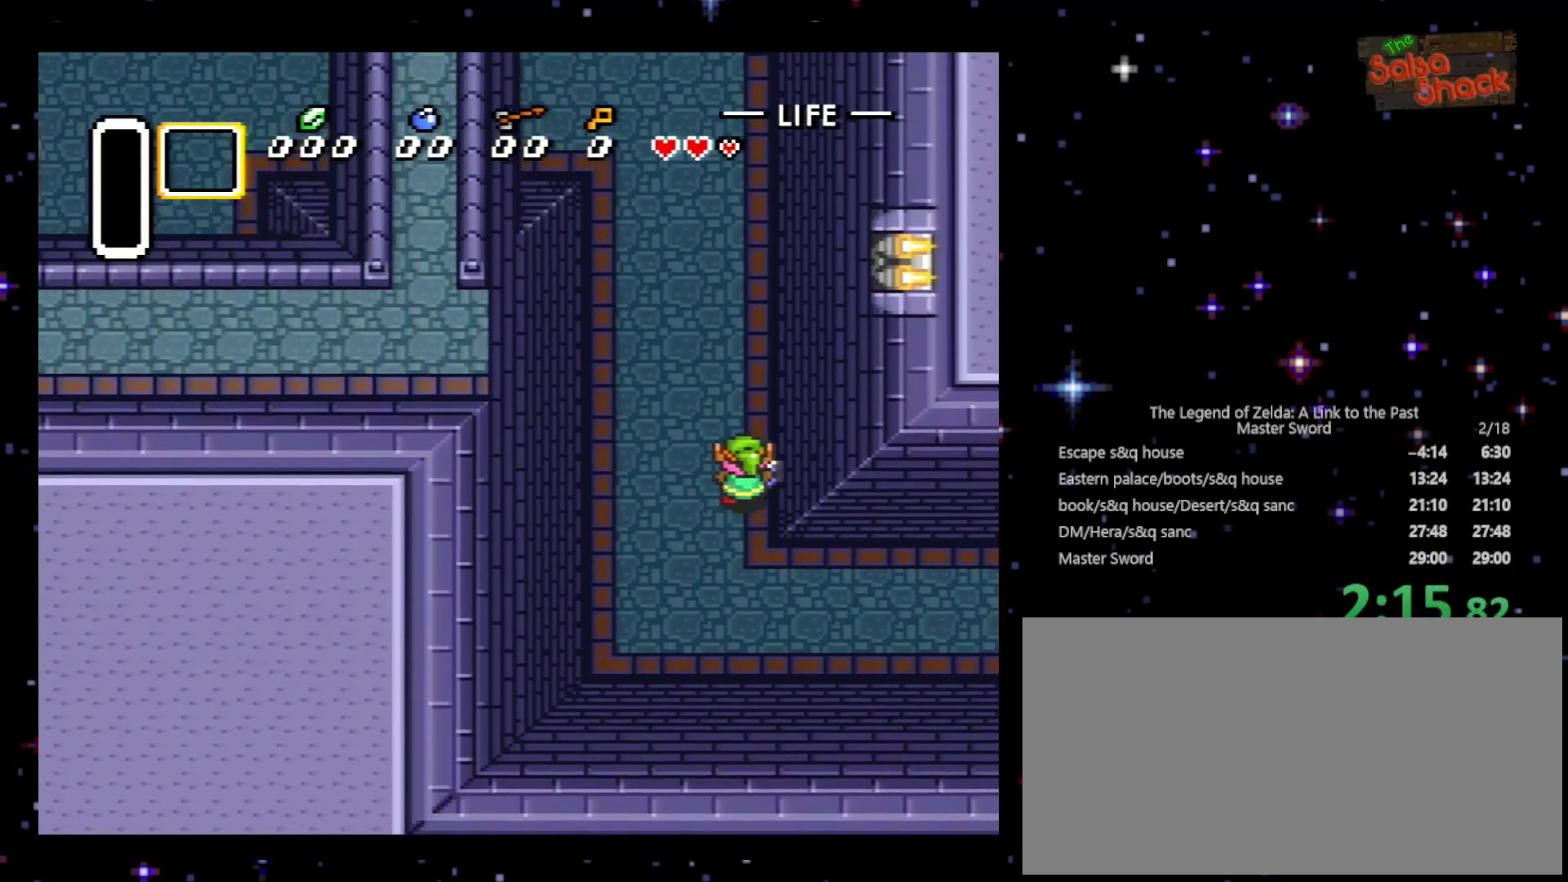
{"buttons": ["DPAD_UP", "DPAD_LEFT"], "events": [[400, "DPAD_LEFT", "down"]]}
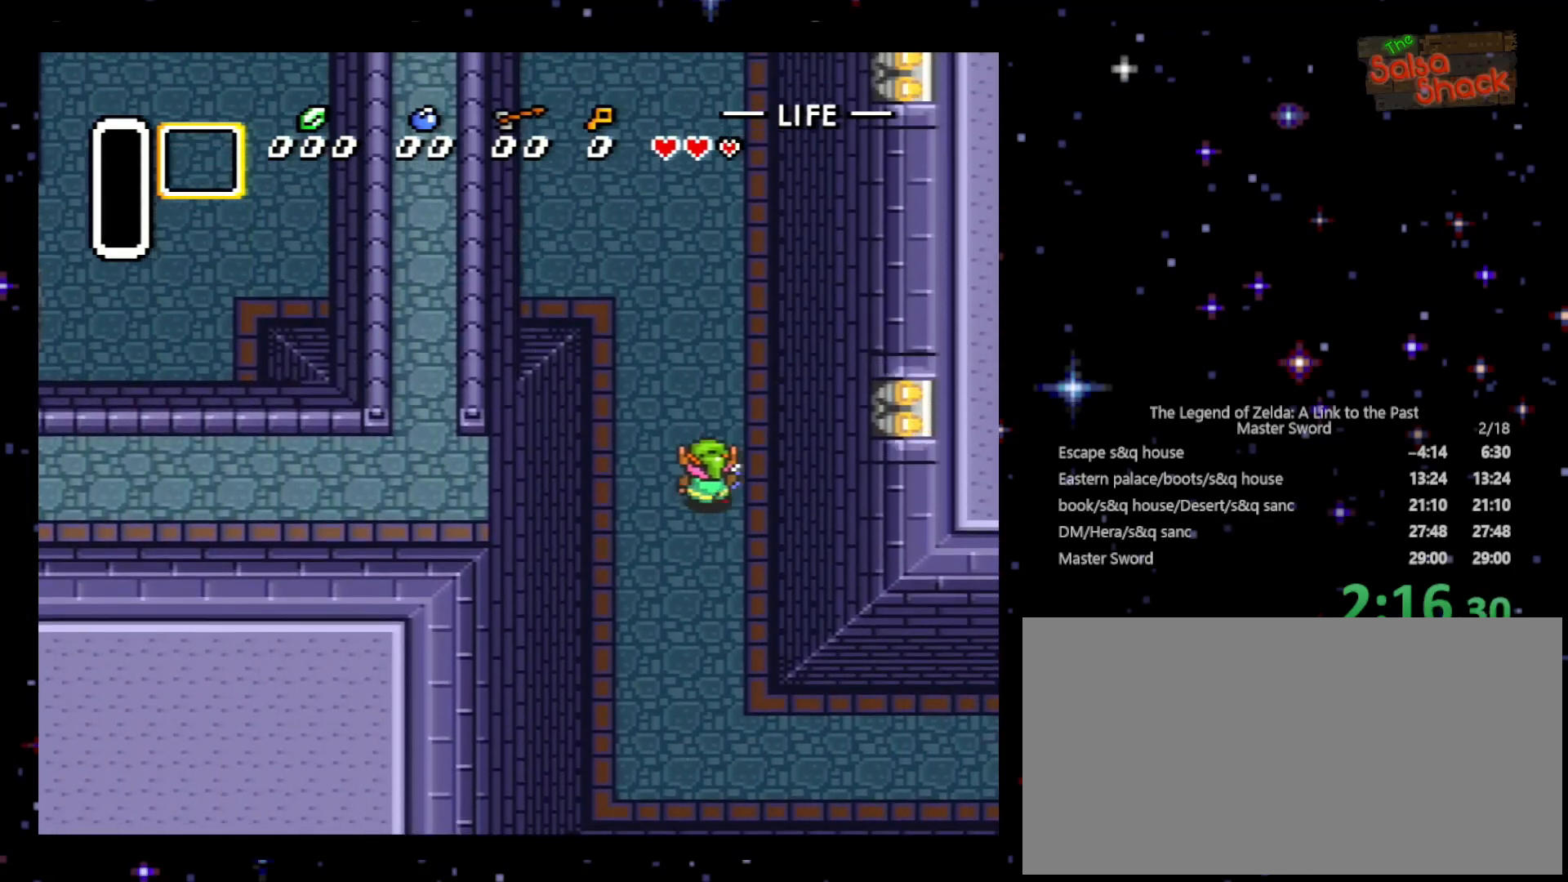
{"buttons": ["DPAD_UP", "DPAD_LEFT"], "events": []}
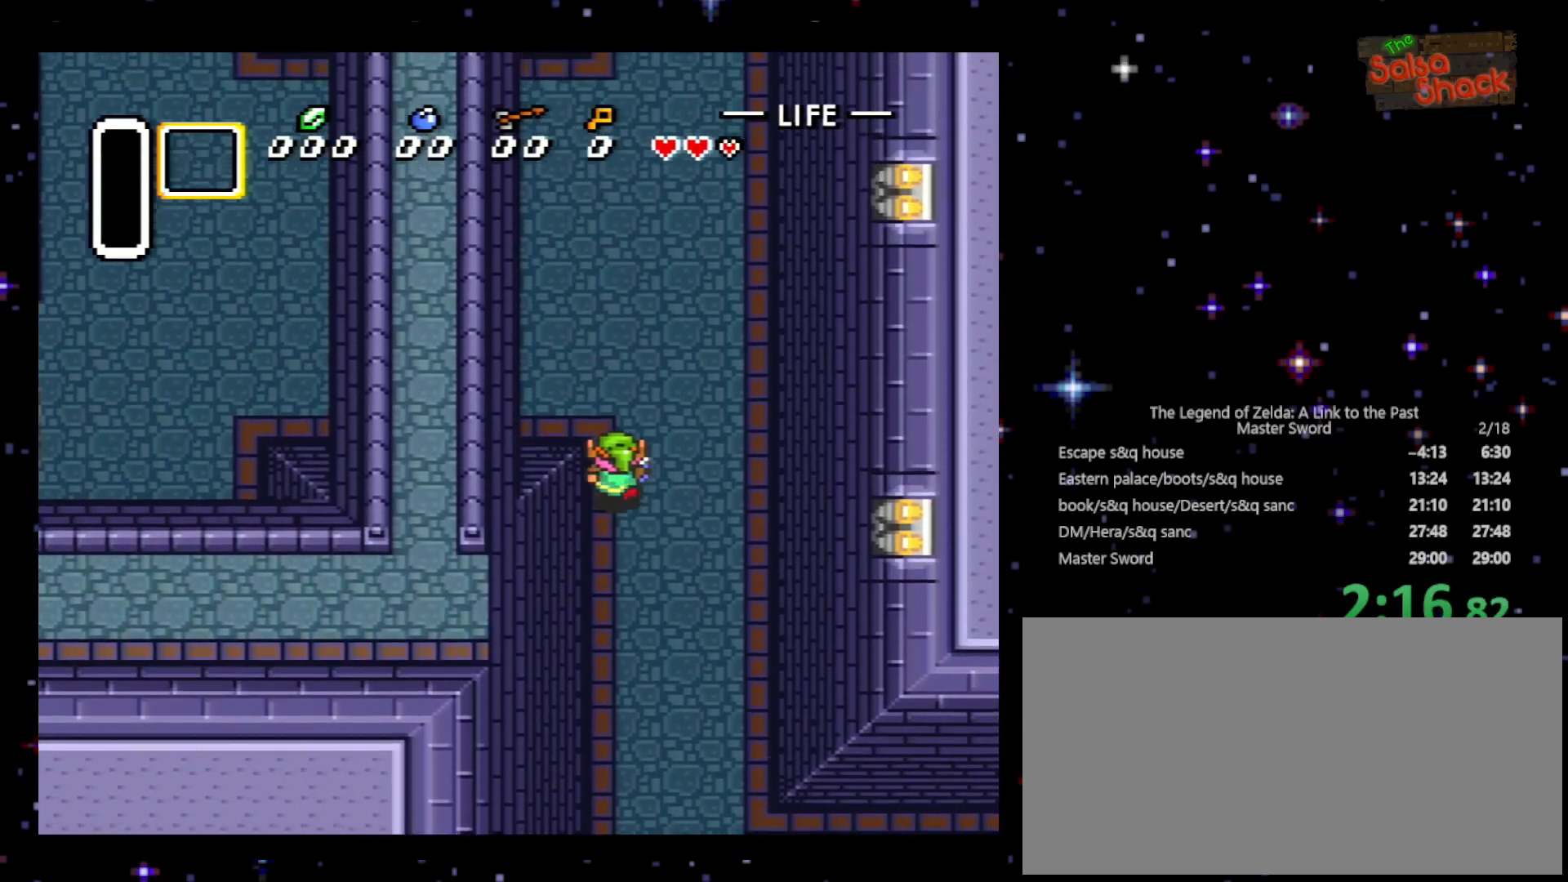
{"buttons": ["DPAD_UP", "DPAD_LEFT"], "events": []}
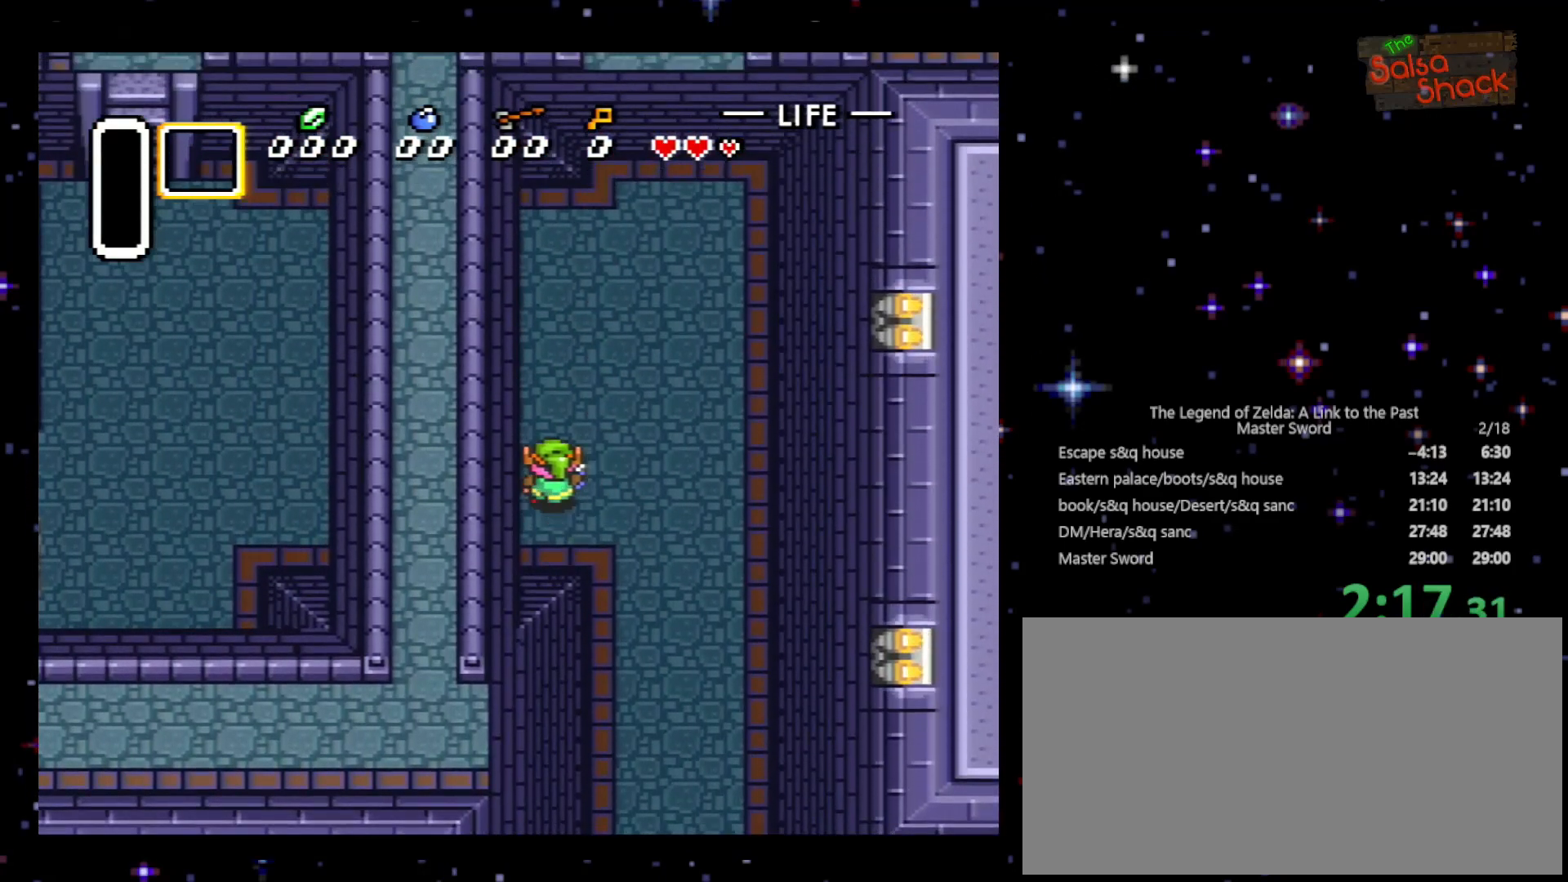
{"buttons": ["DPAD_UP", "DPAD_LEFT"], "events": []}
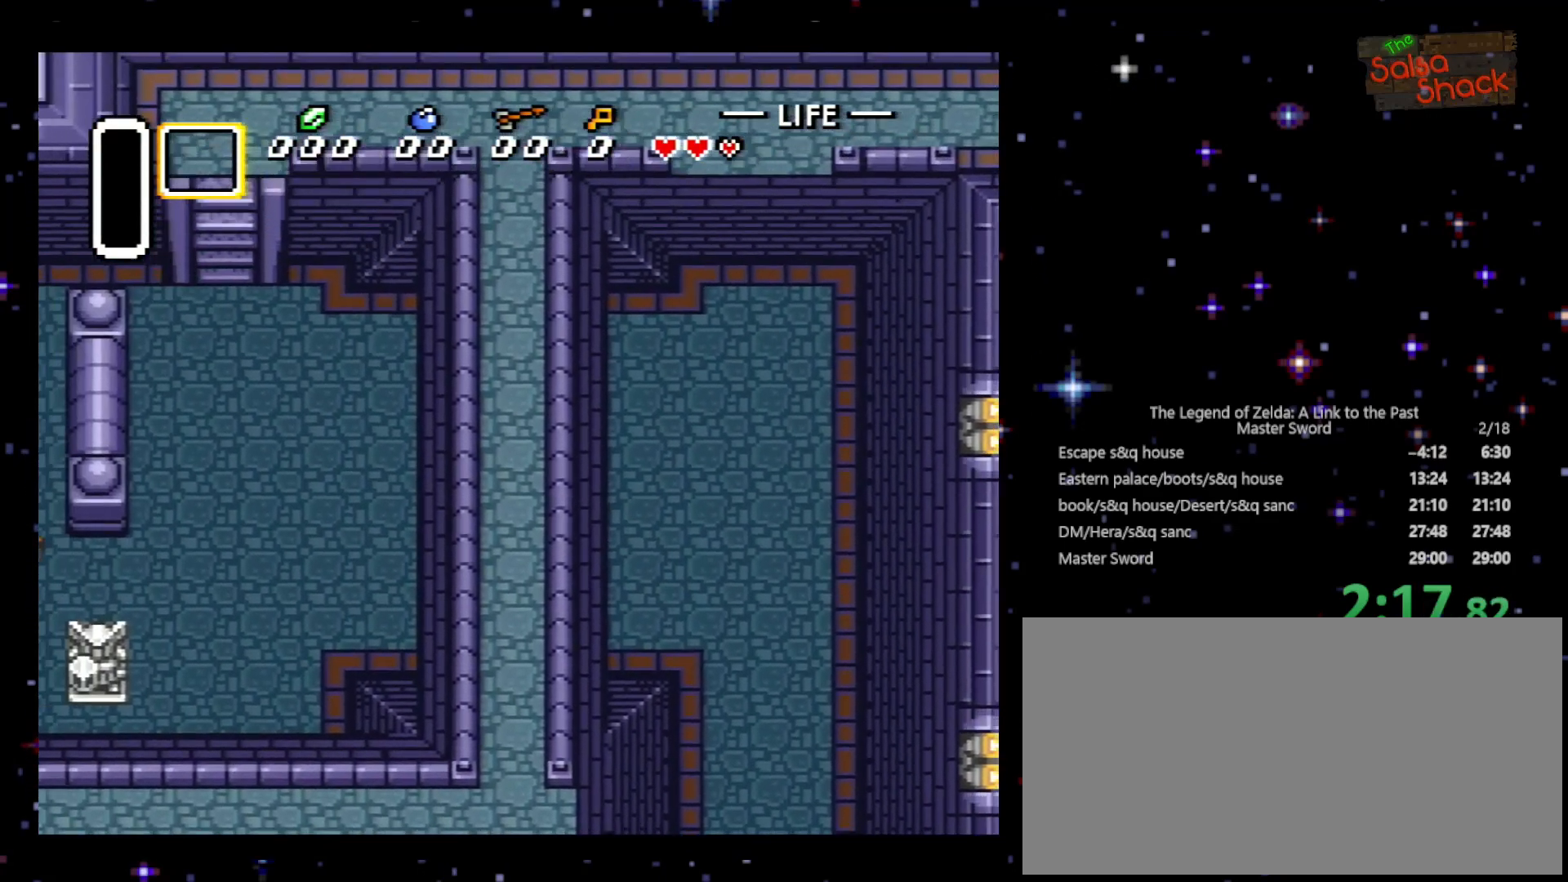
{"buttons": ["DPAD_LEFT"], "events": [[100, "DPAD_UP", "up"]]}
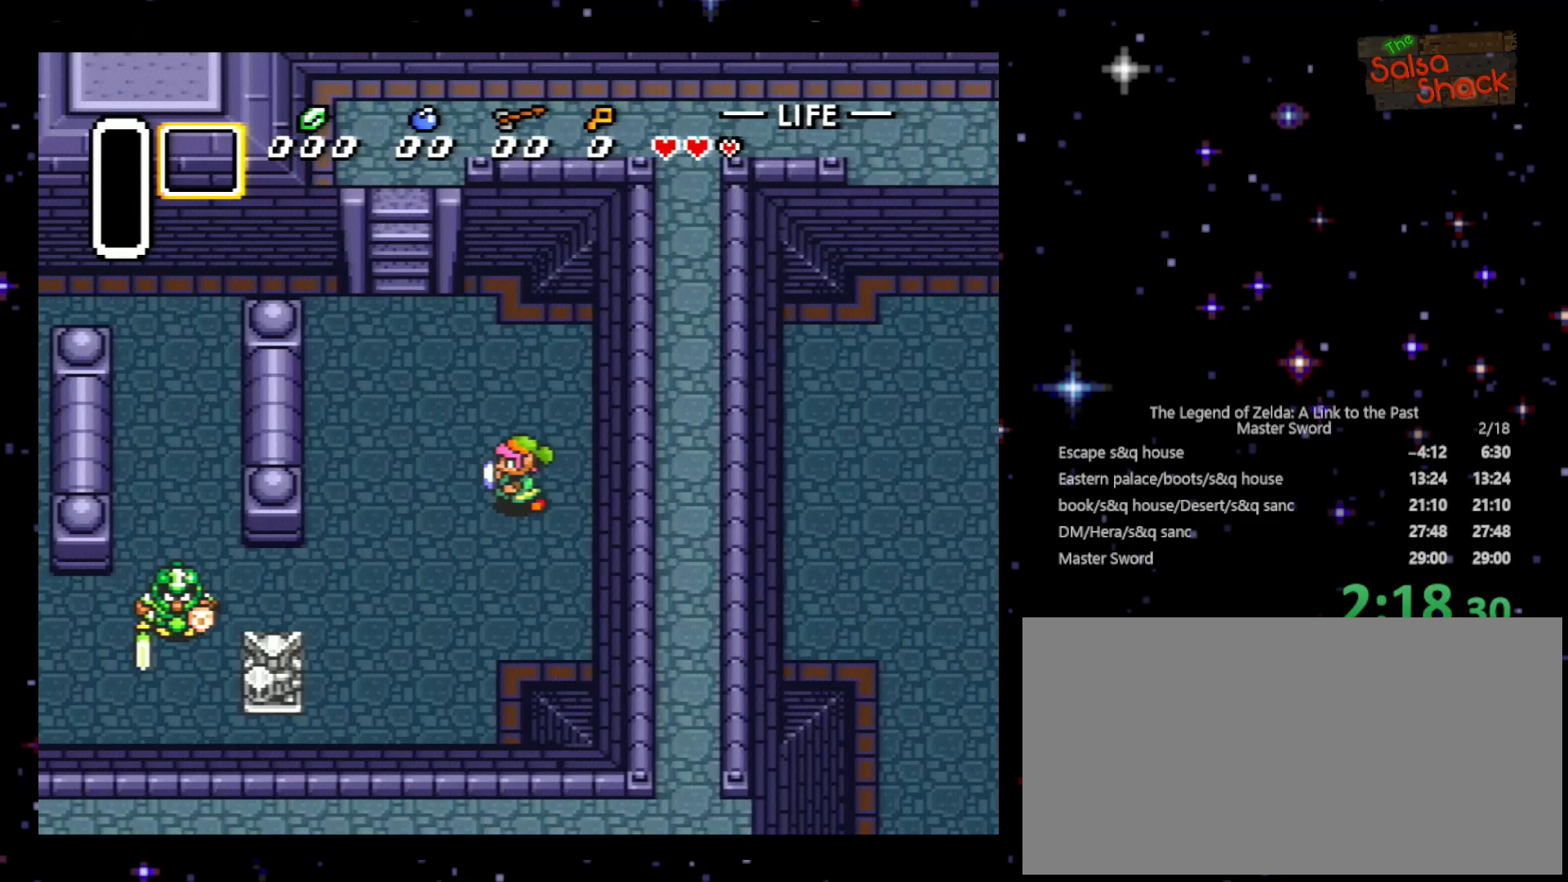
{"buttons": ["DPAD_DOWN"], "events": [[233, "DPAD_DOWN", "down"], [333, "DPAD_LEFT", "up"]]}
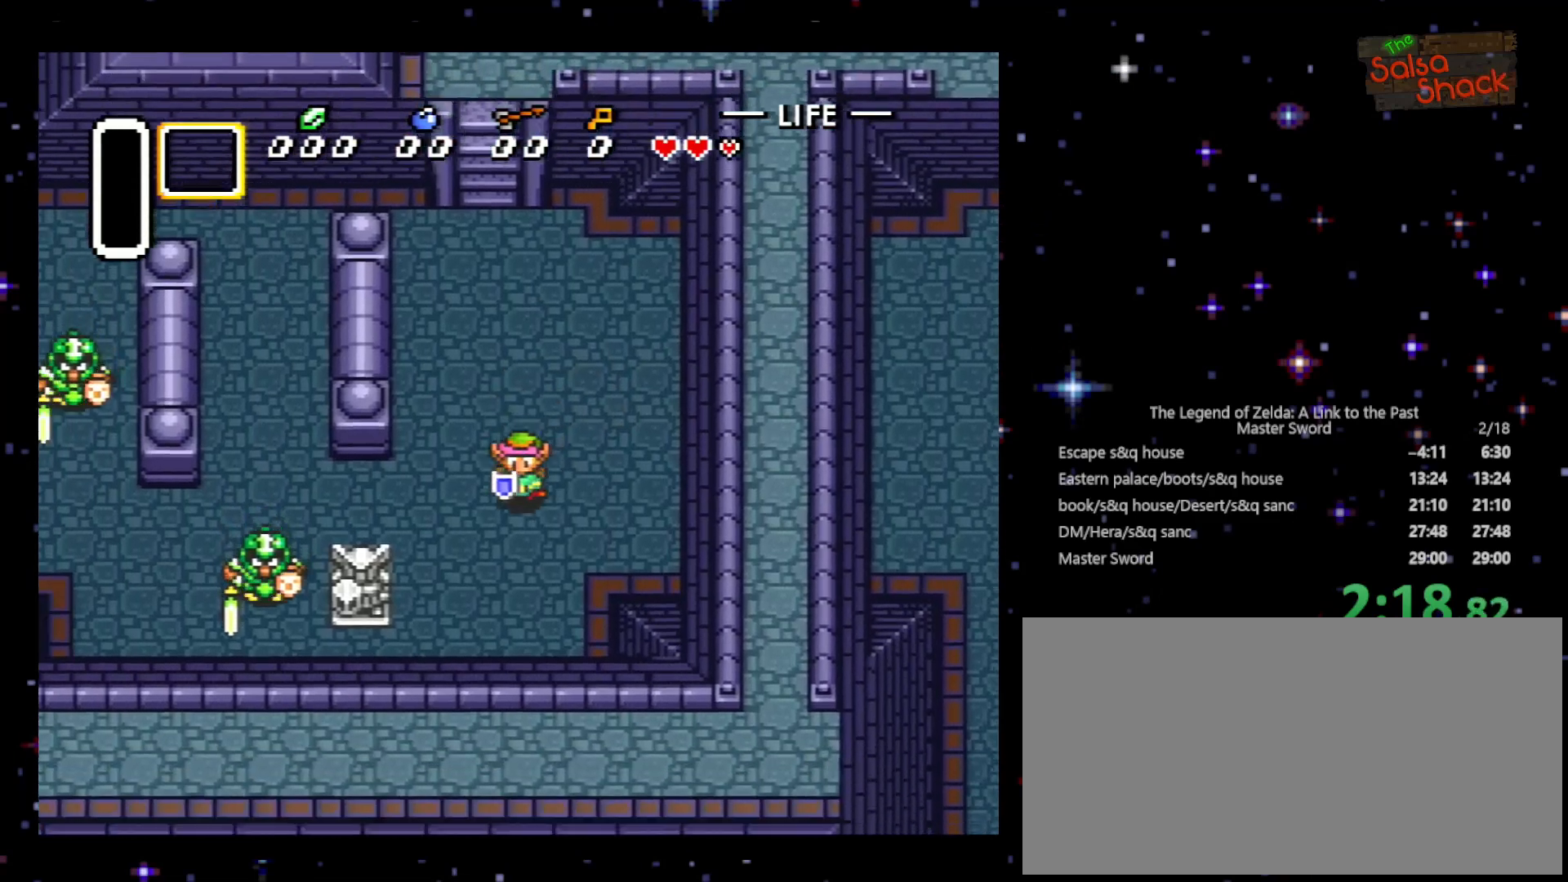
{"buttons": ["DPAD_LEFT"], "events": [[33, "DPAD_LEFT", "down"], [167, "DPAD_DOWN", "up"]]}
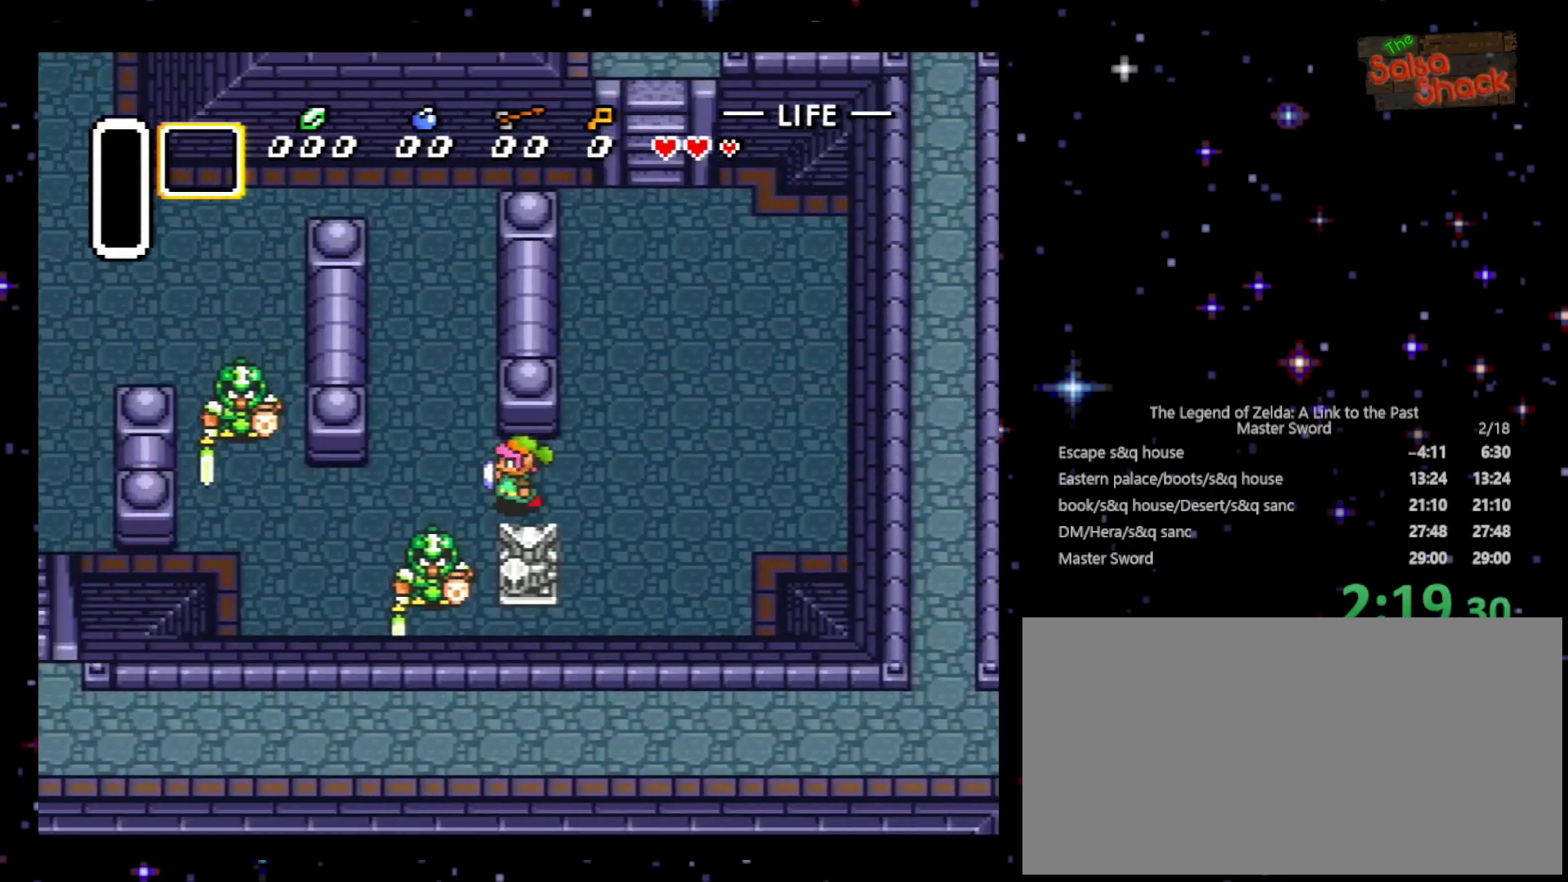
{"buttons": ["DPAD_UP", "DPAD_LEFT"], "events": [[133, "DPAD_UP", "down"]]}
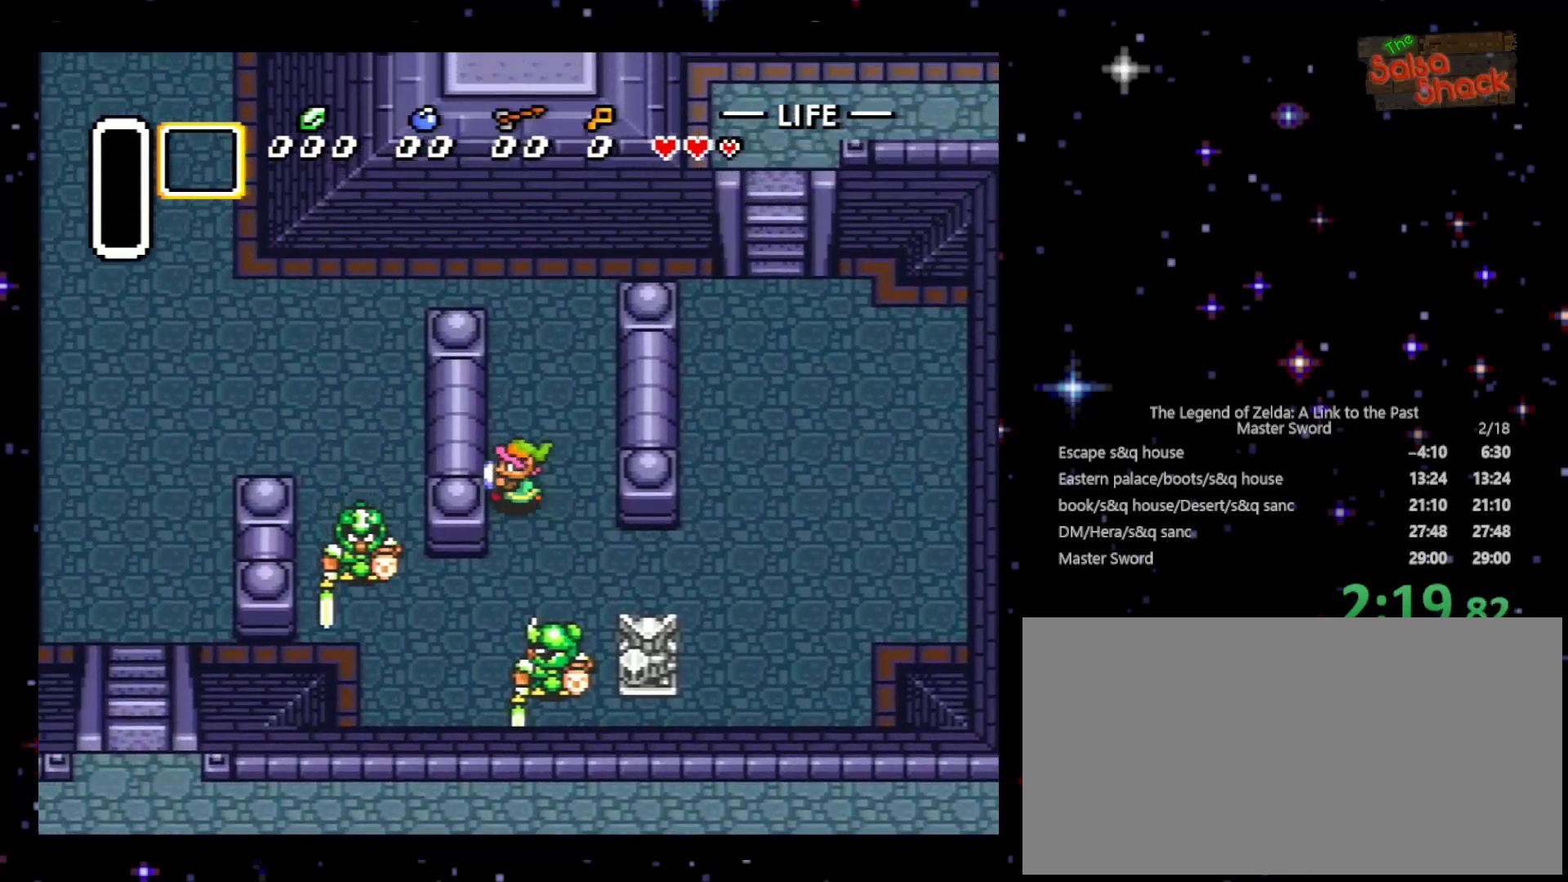
{"buttons": ["DPAD_UP", "DPAD_LEFT"], "events": []}
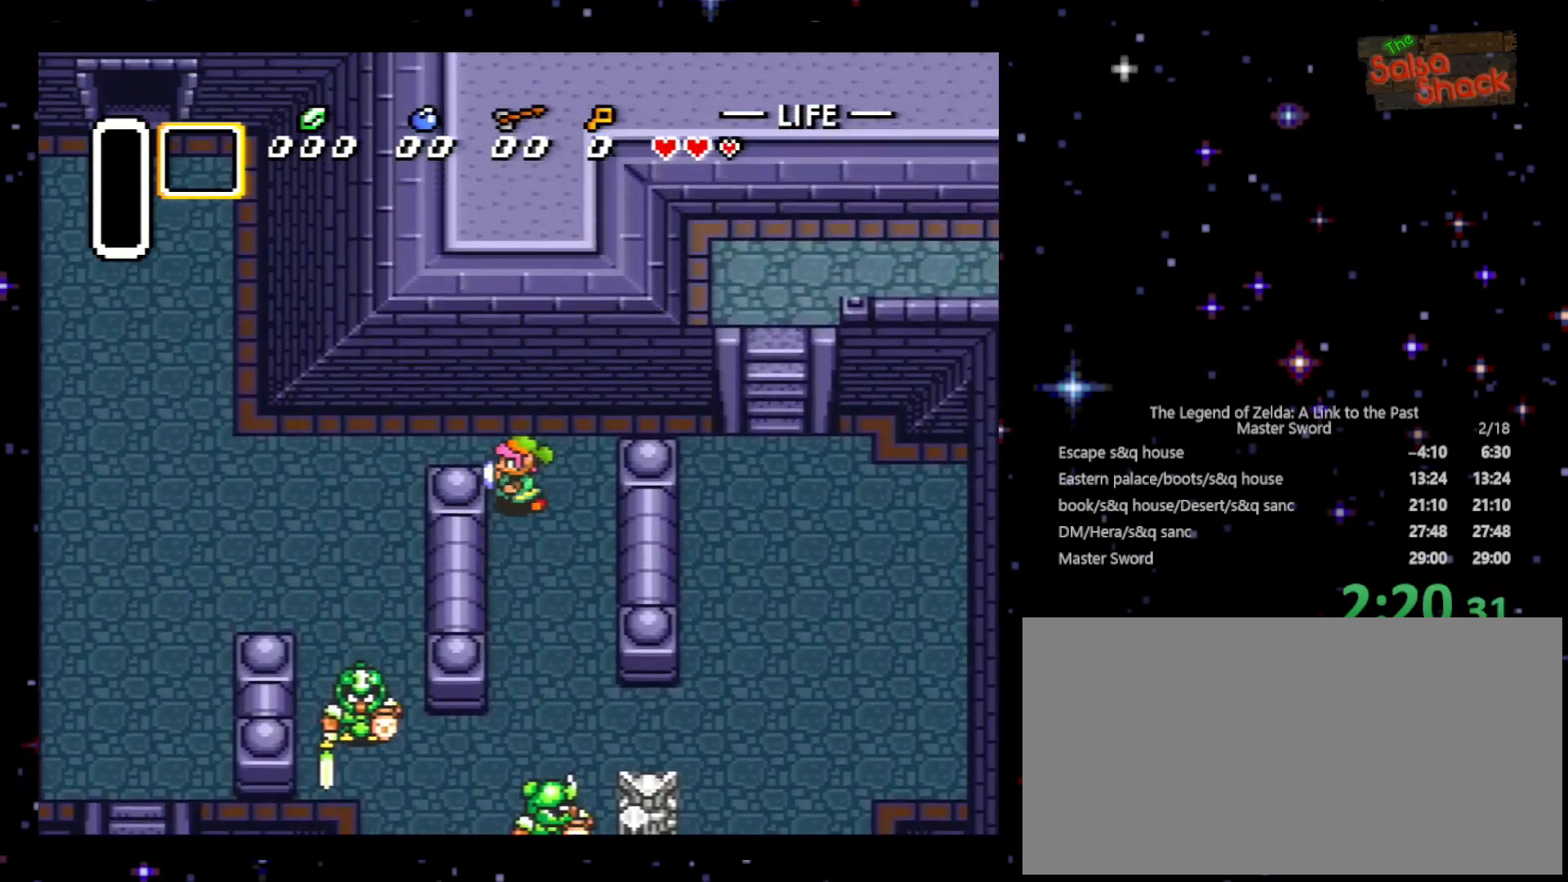
{"buttons": ["DPAD_UP", "DPAD_LEFT"], "events": [[267, "DPAD_UP", "up"], [500, "DPAD_UP", "down"]]}
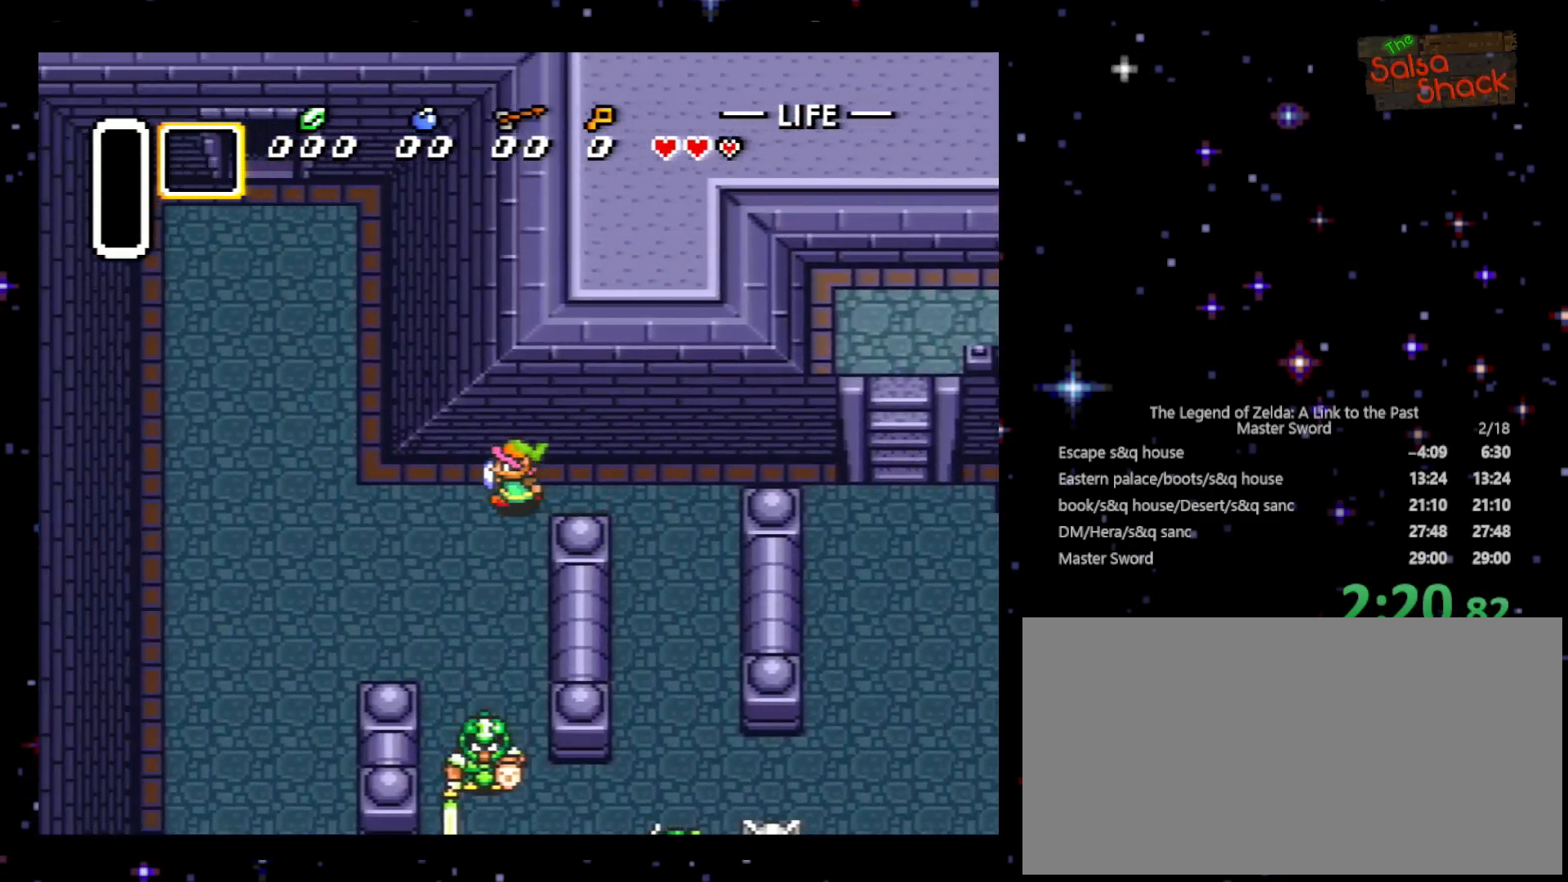
{"buttons": ["DPAD_UP", "DPAD_LEFT"], "events": []}
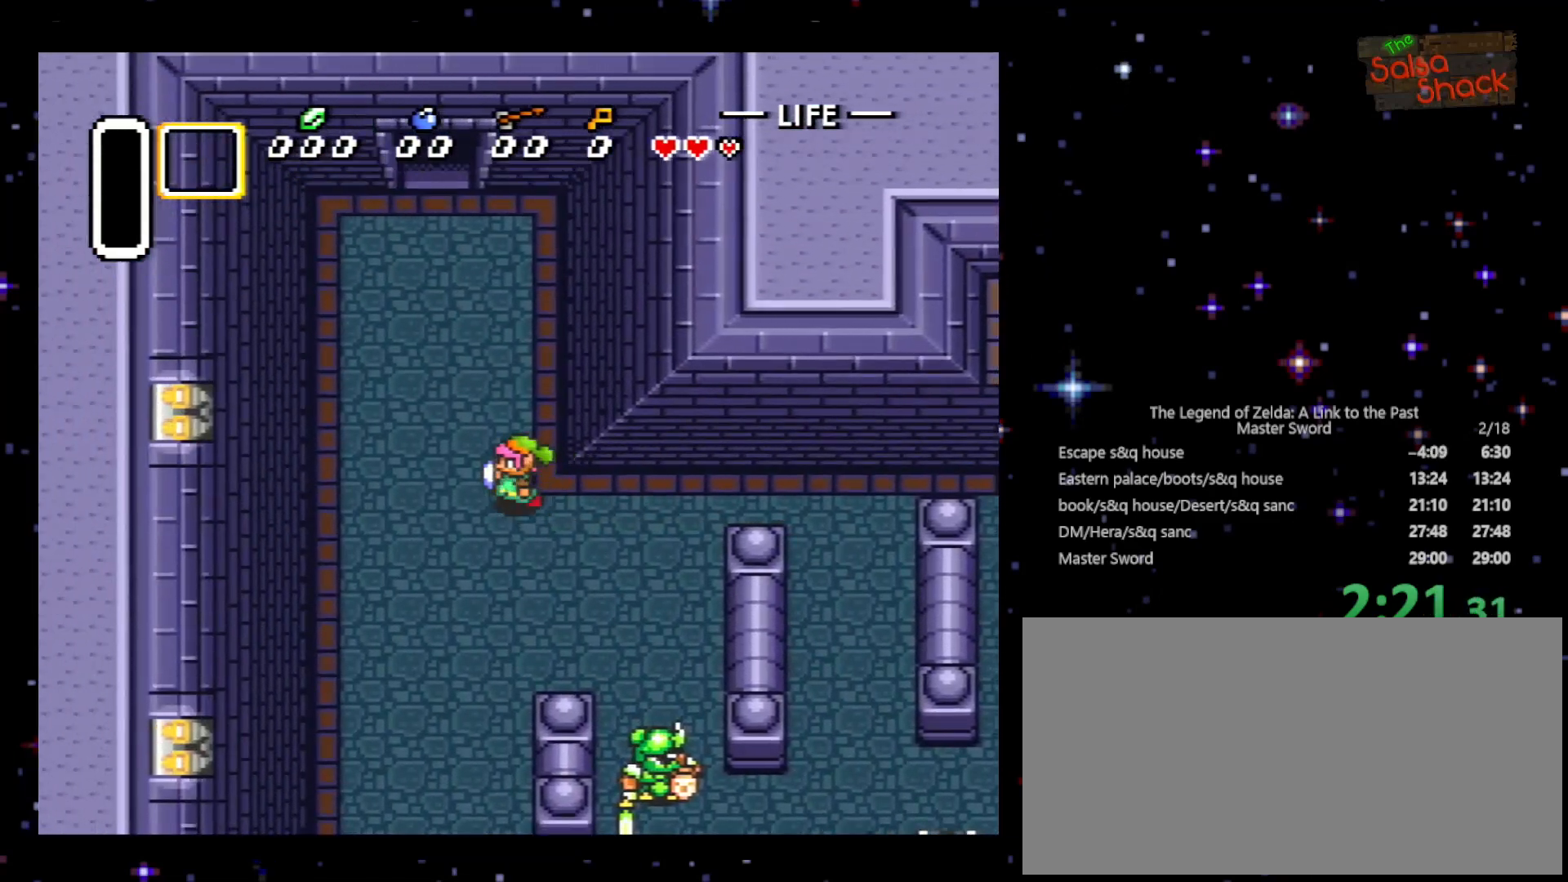
{"buttons": ["DPAD_UP"], "events": [[400, "DPAD_LEFT", "up"]]}
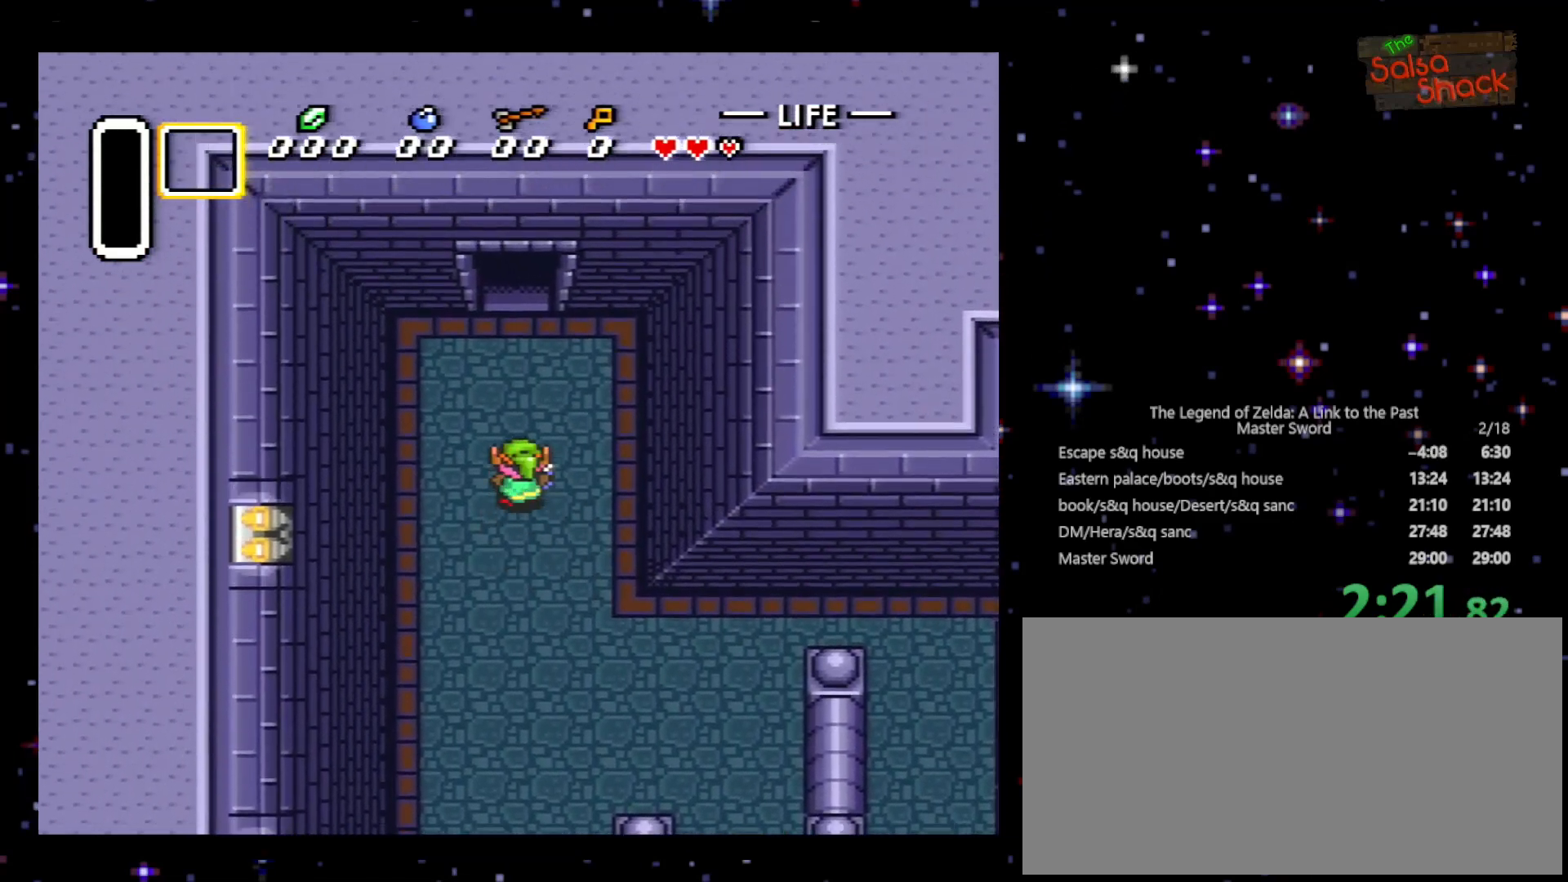
{"buttons": ["B", "DPAD_UP"], "events": [[233, "B", "down"]]}
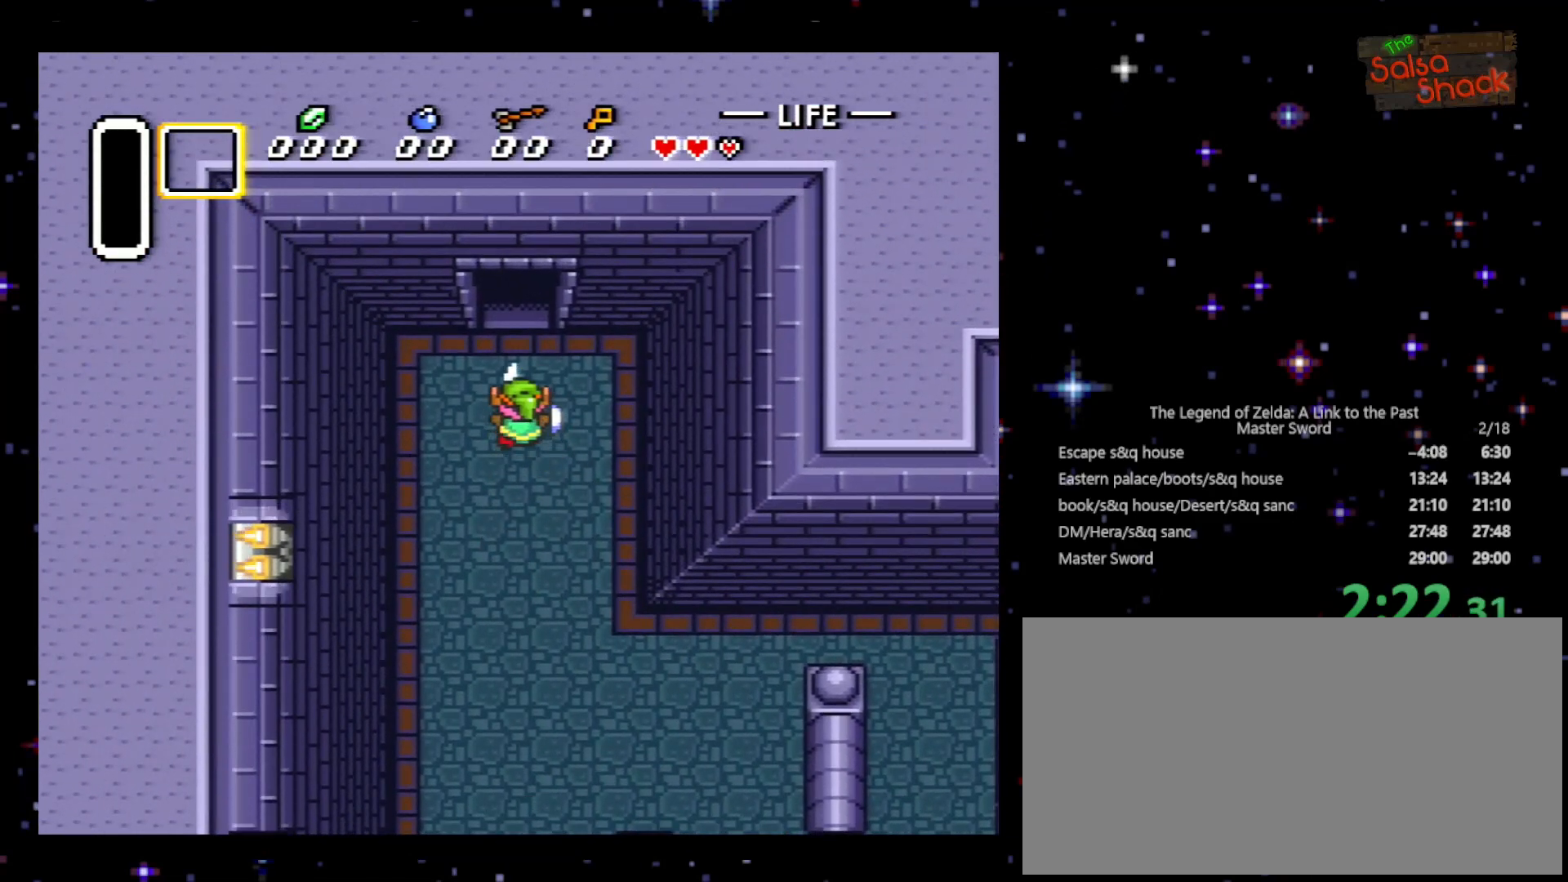
{"buttons": ["B", "DPAD_UP"], "events": []}
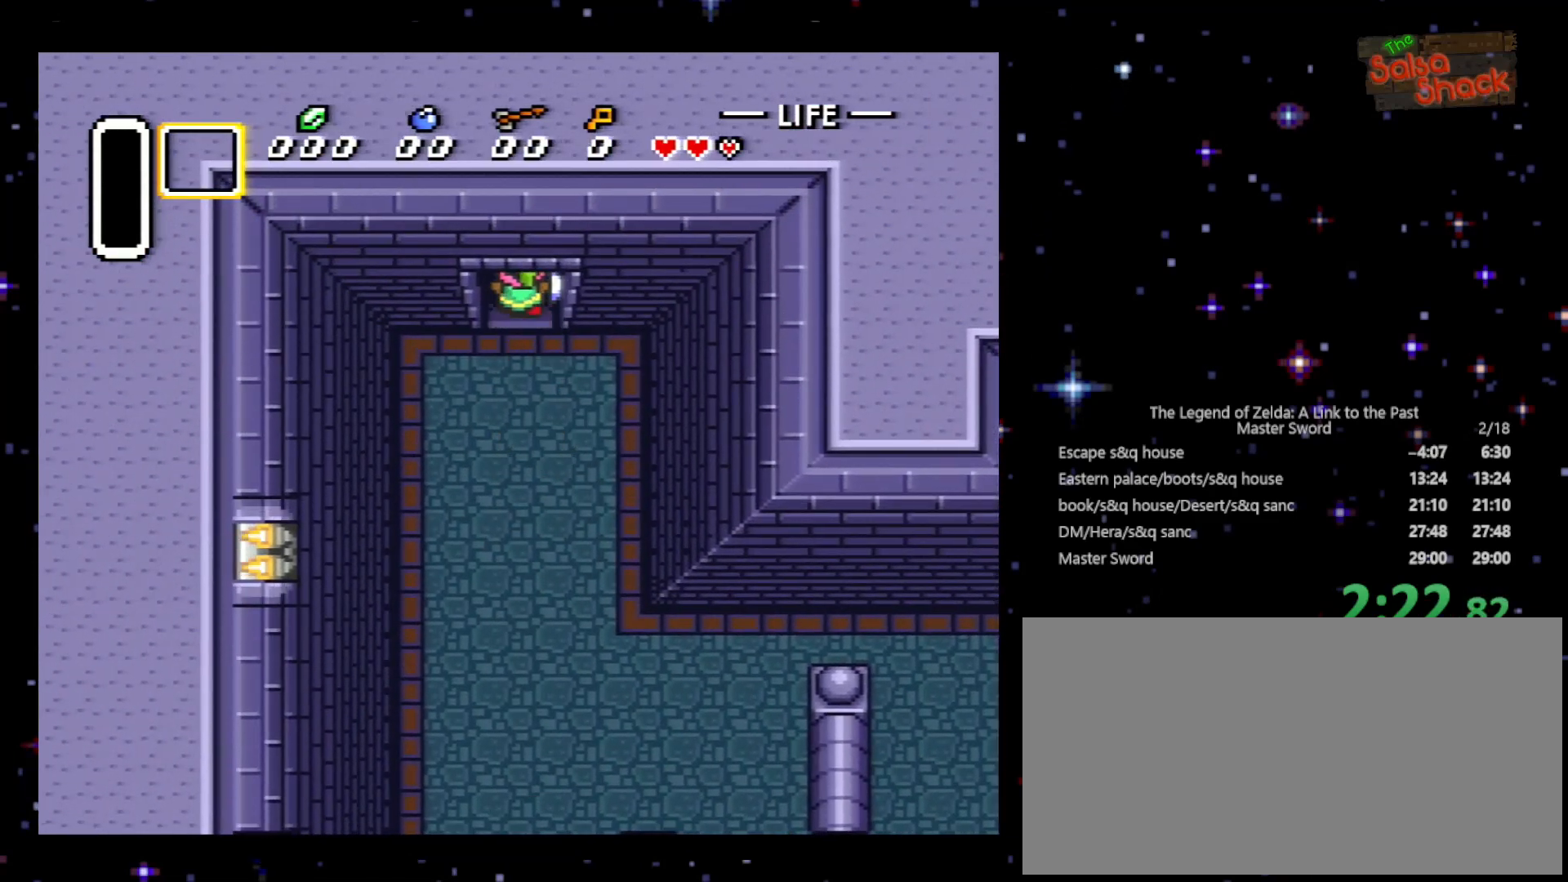
{"buttons": ["B", "DPAD_UP"], "events": []}
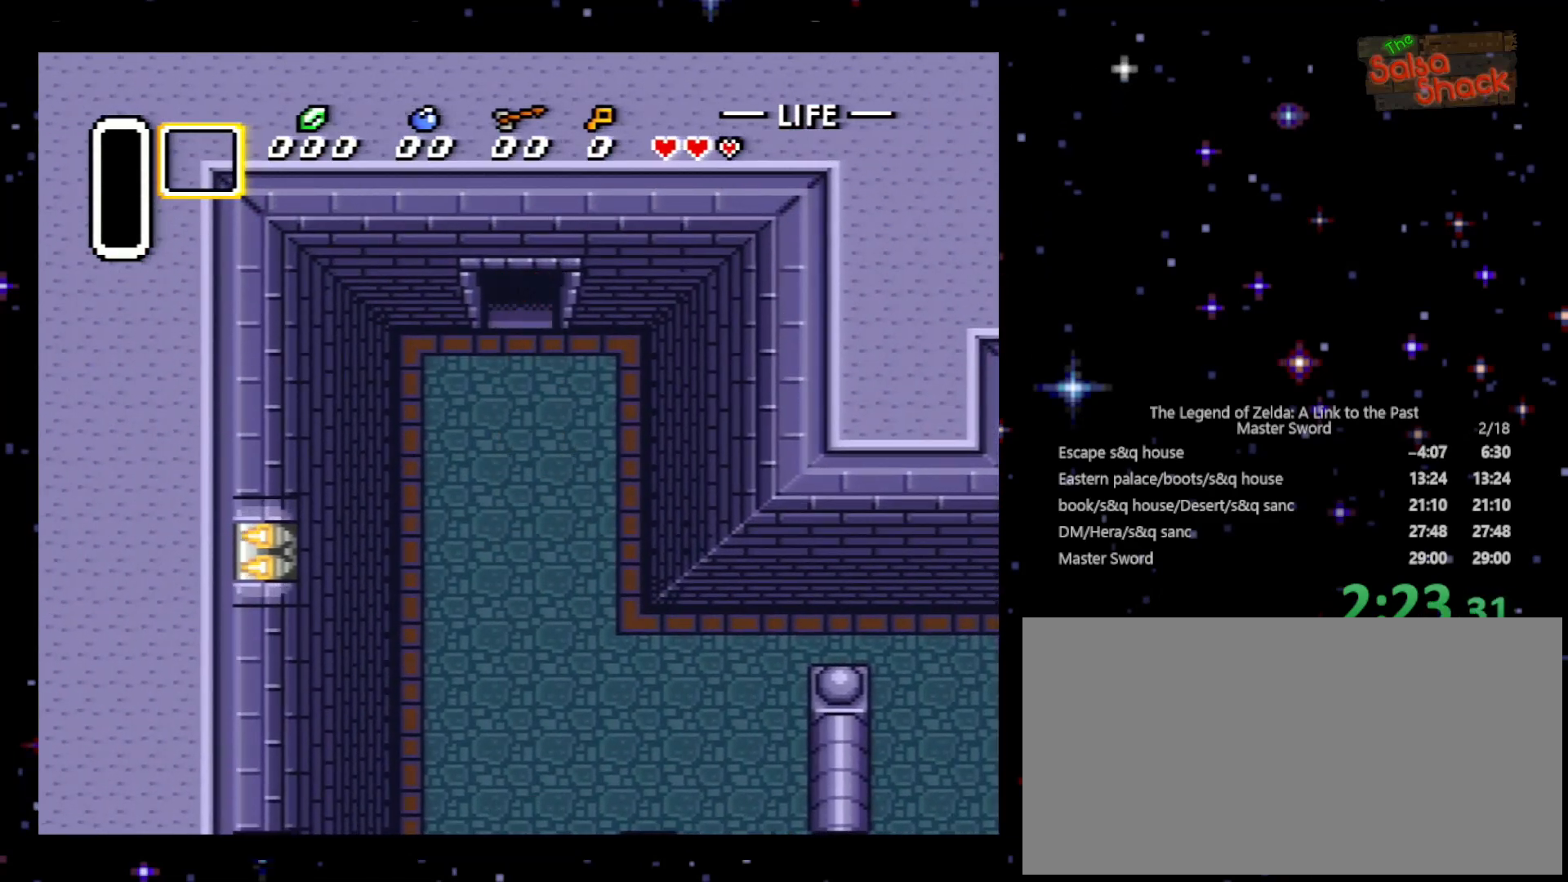
{"buttons": ["B", "DPAD_UP"], "events": []}